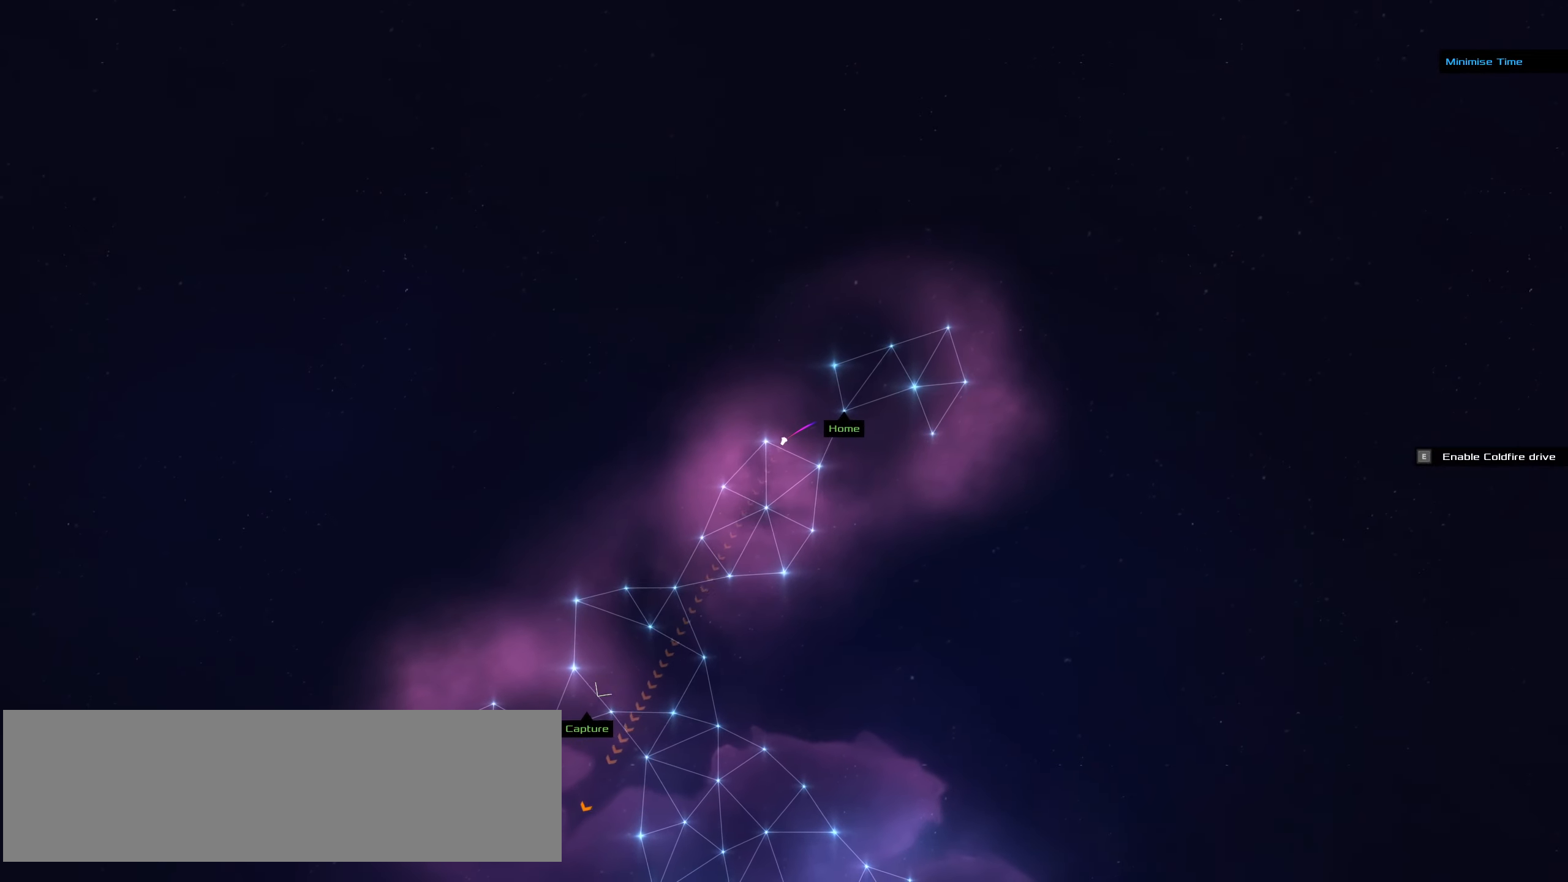
Gameplay with keyboard and mouse; each line is a JSON object with the keys and mouse buttons held at the frame after it. "events" lists presses ("down") and releases ("up") of ".", "/", "0", "1", "2", "3", "4", "5", "6", "7", "8", "9", "a", "alt_l", "alt_r", "b", "backslash", "backspace", "c", "caps_lock", "comma", "ctrl_l", "ctrl_r", "d", "down", "e", "equals", "f", "g", "h", "i", "j", "k", "l", "lbracket", "left", "m", "minus", "n", "o", "p", "q", "quote", "r", "rbracket", "return", "right", "s", "semicolon", "shift_l", "shift_r", "space", "super", "t", "tab", "tilde", "u", "up", "v", "w", "x", "y", "z", "mouse_left", "mouse_wheel" and "mouse_right" between this image and that frame as [ms after this image, input, new state], when the widget could be followed in between. "mouse_left", "mouse_wheel", "mouse_right" = the "left", "wheel", "right" buttons of the "mouse" list. No other keys are recorded. "wheel" means that the mouse wheel is clicked or scrolled. Not read: mouse_move.
{"keys": [], "mouse": ["left"], "events": []}
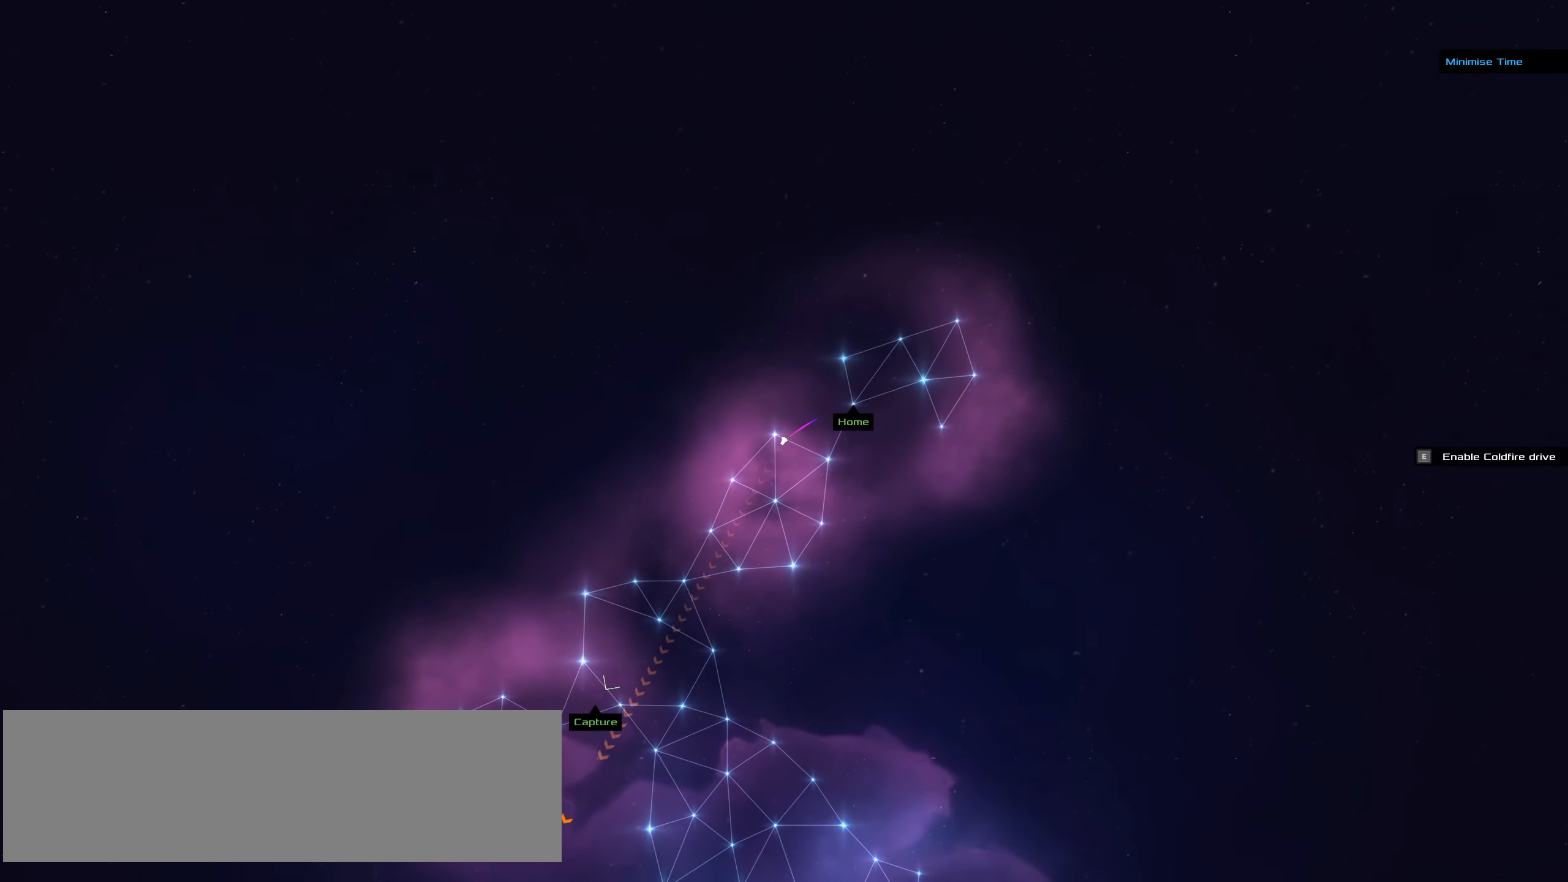
{"keys": [], "mouse": ["left"], "events": [[67, "mouse_right", "down"], [150, "mouse_right", "up"]]}
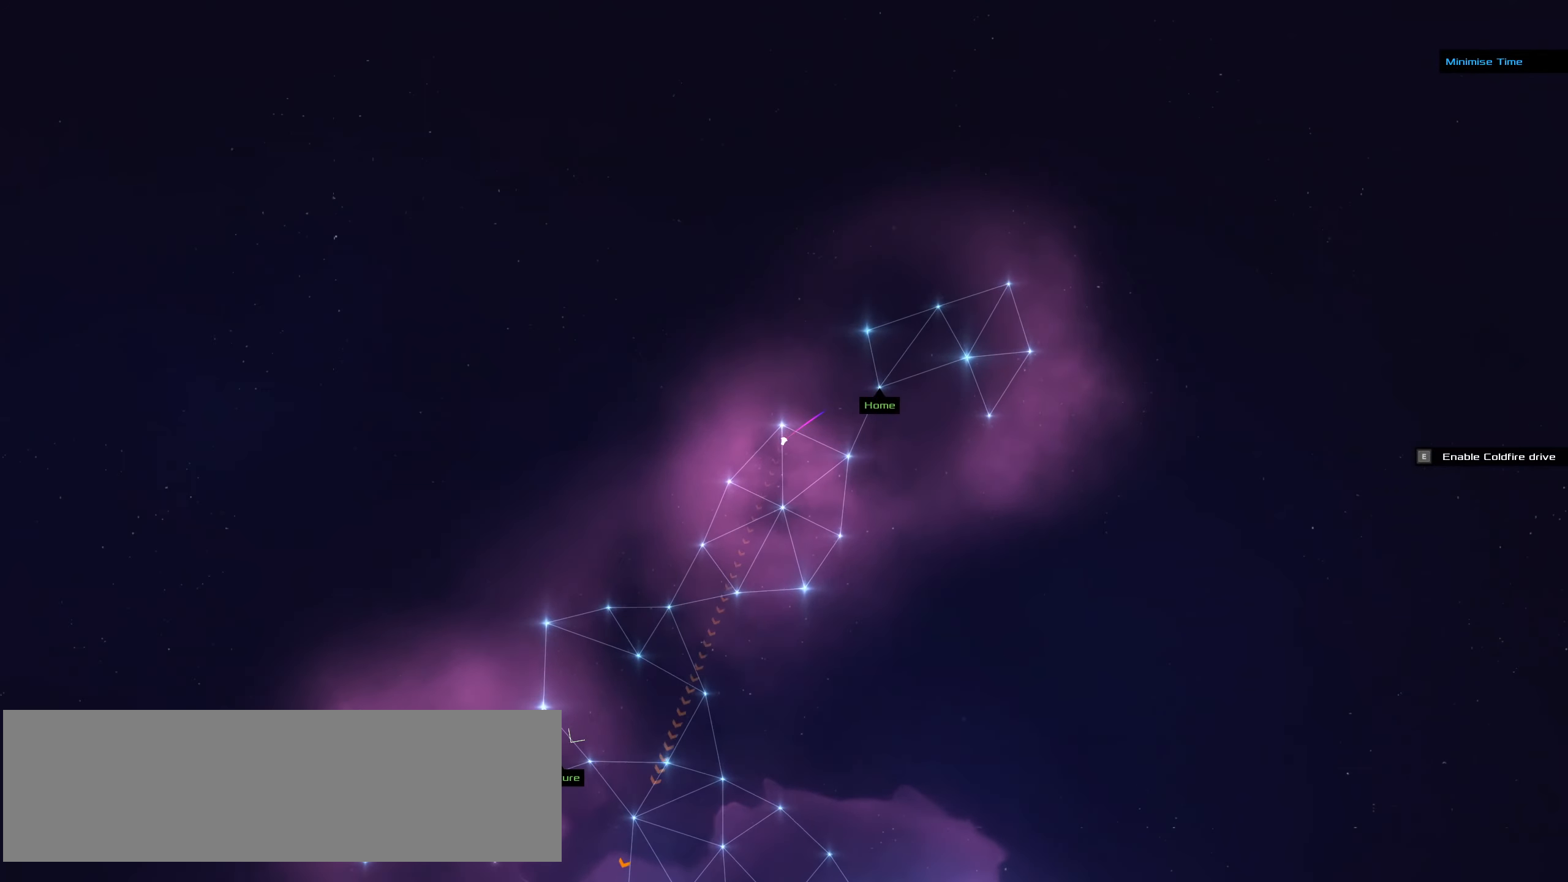
{"keys": [], "mouse": ["left"], "events": []}
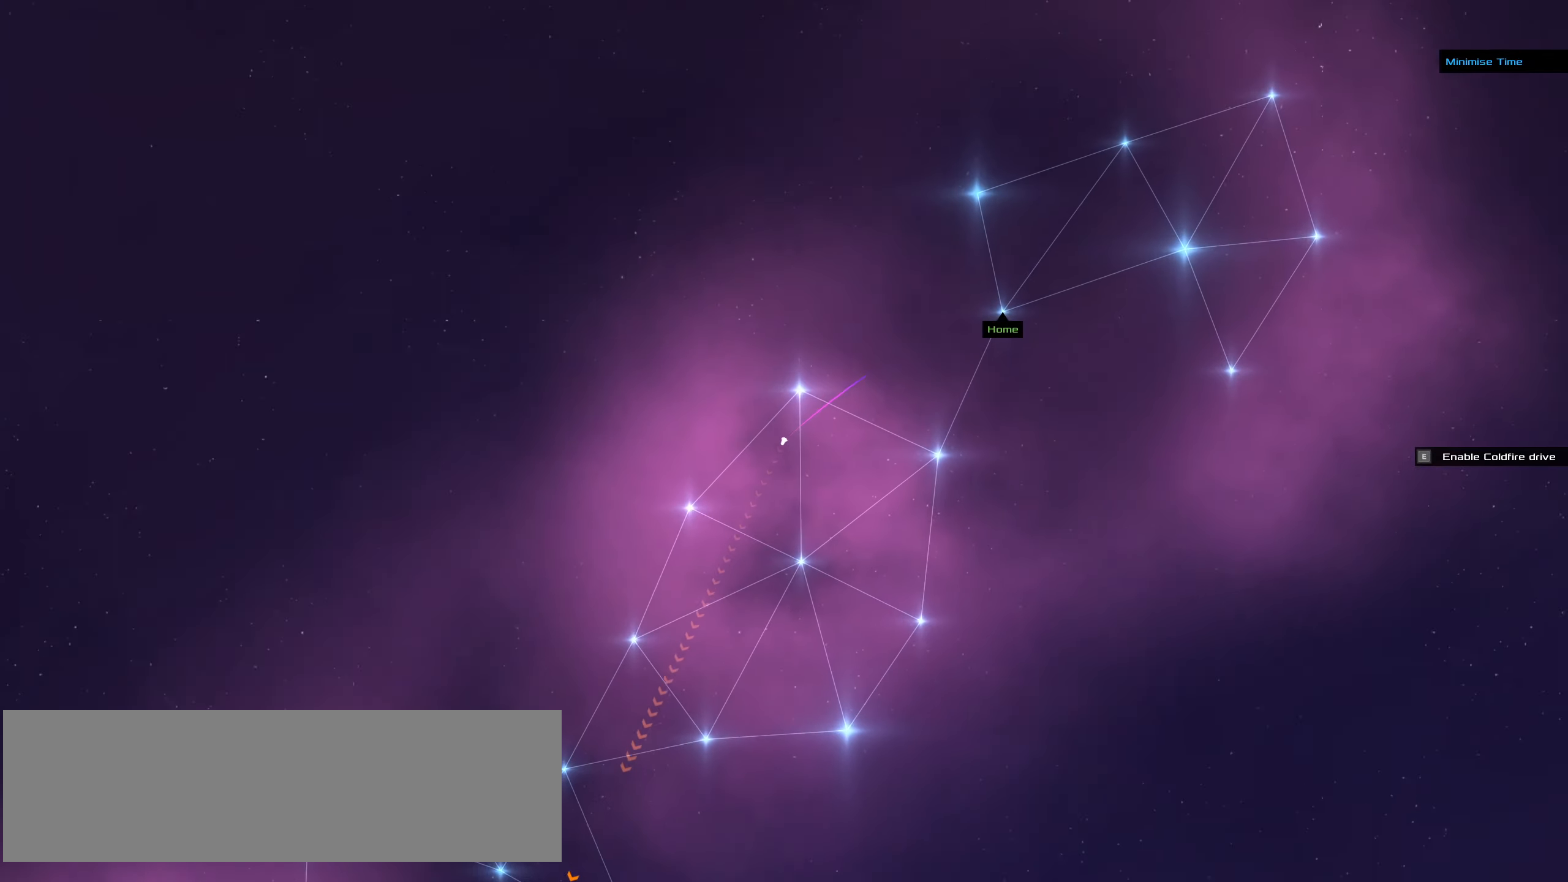
{"keys": [], "mouse": ["left"], "events": []}
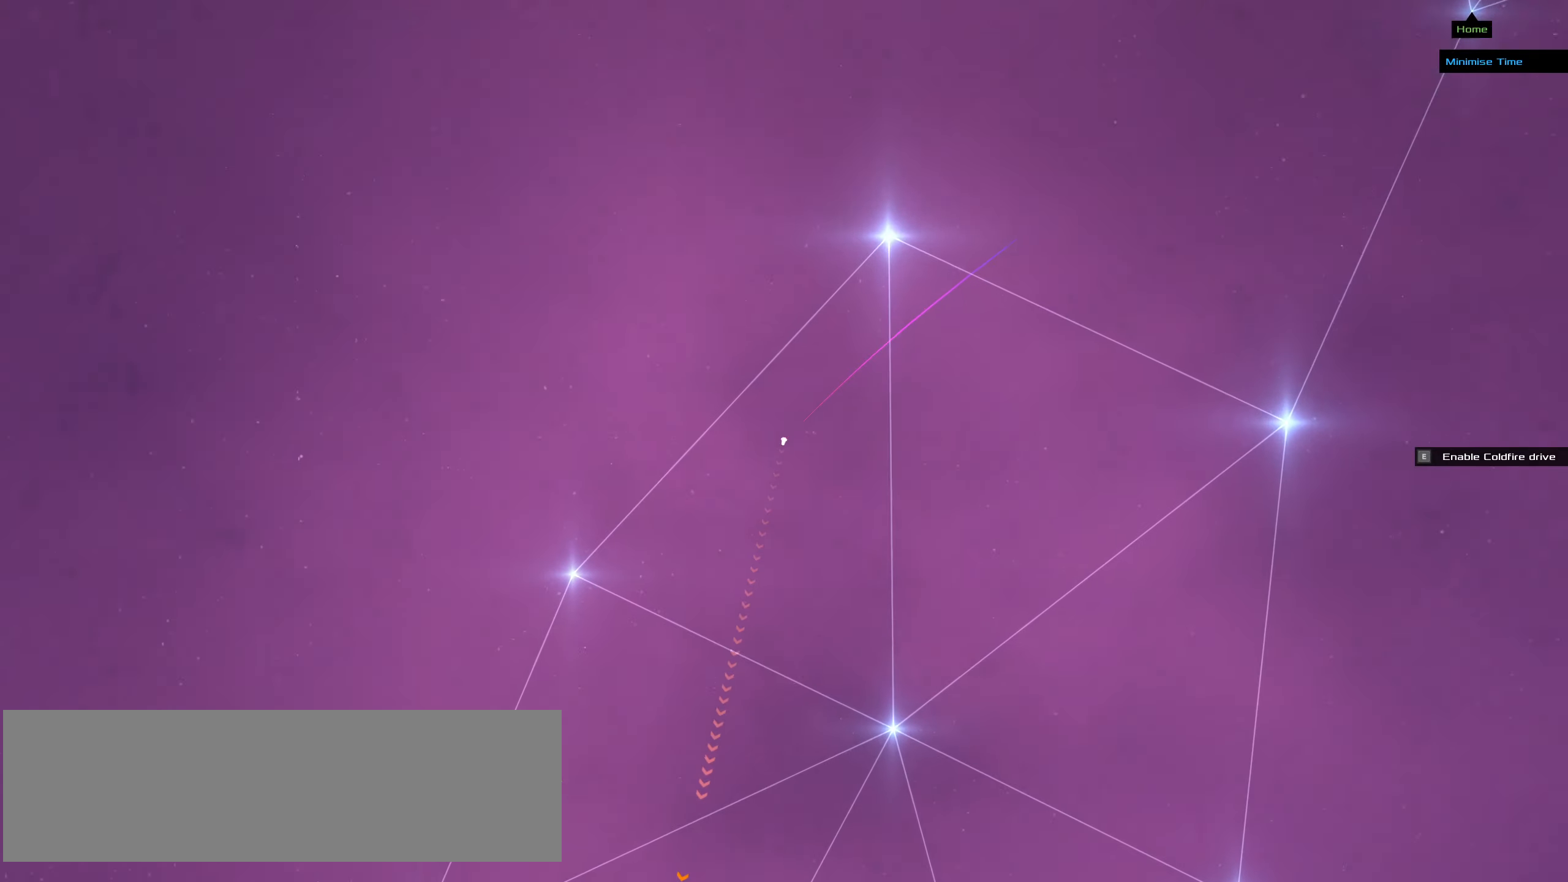
{"keys": [], "mouse": ["left"], "events": []}
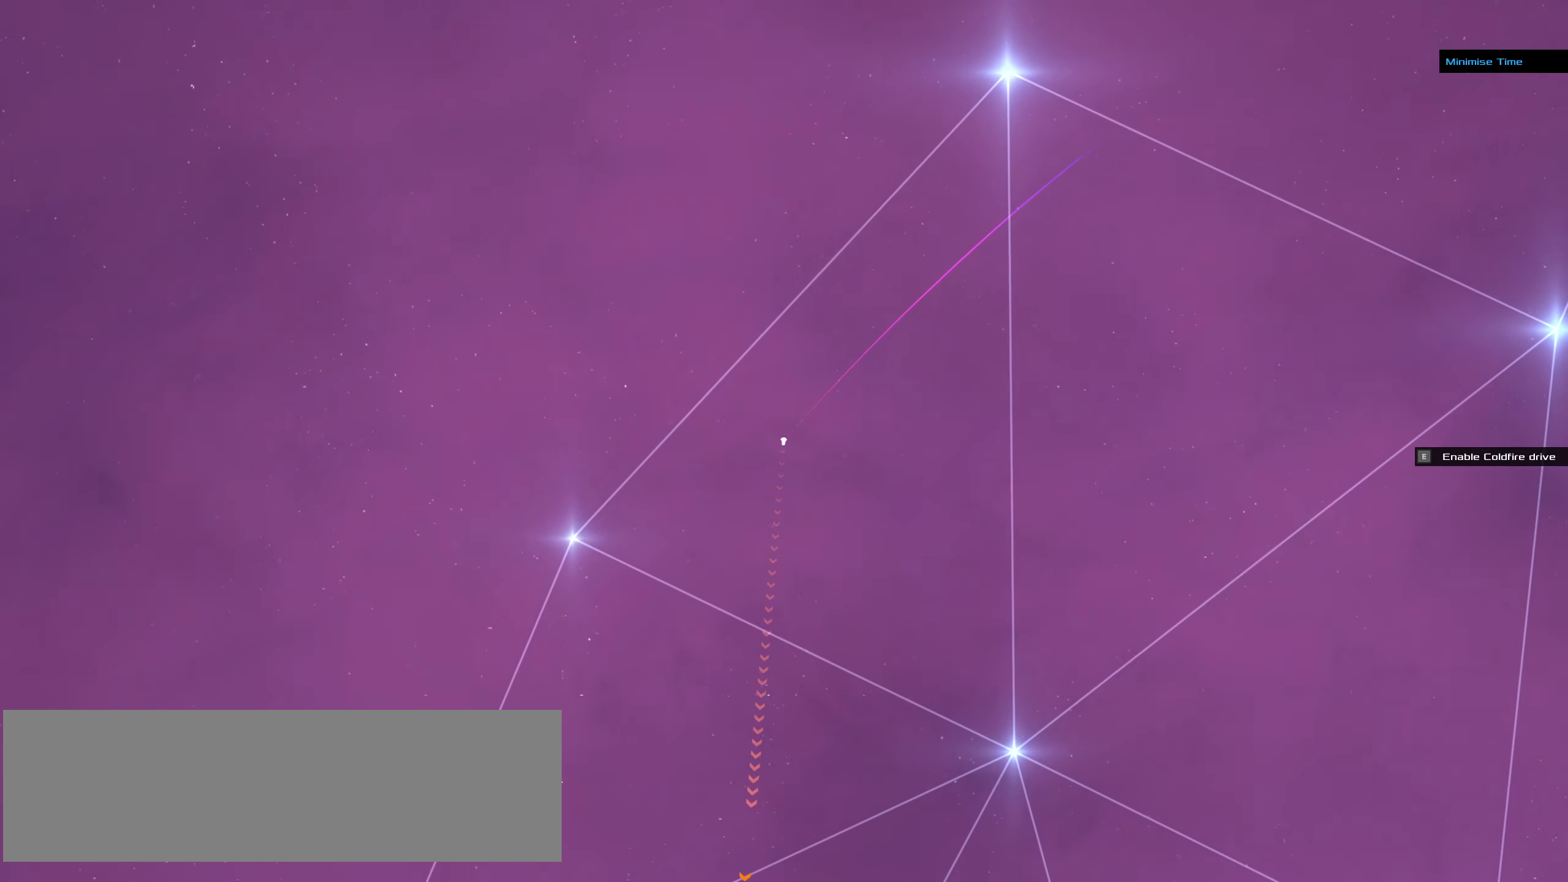
{"keys": [], "mouse": ["left"], "events": []}
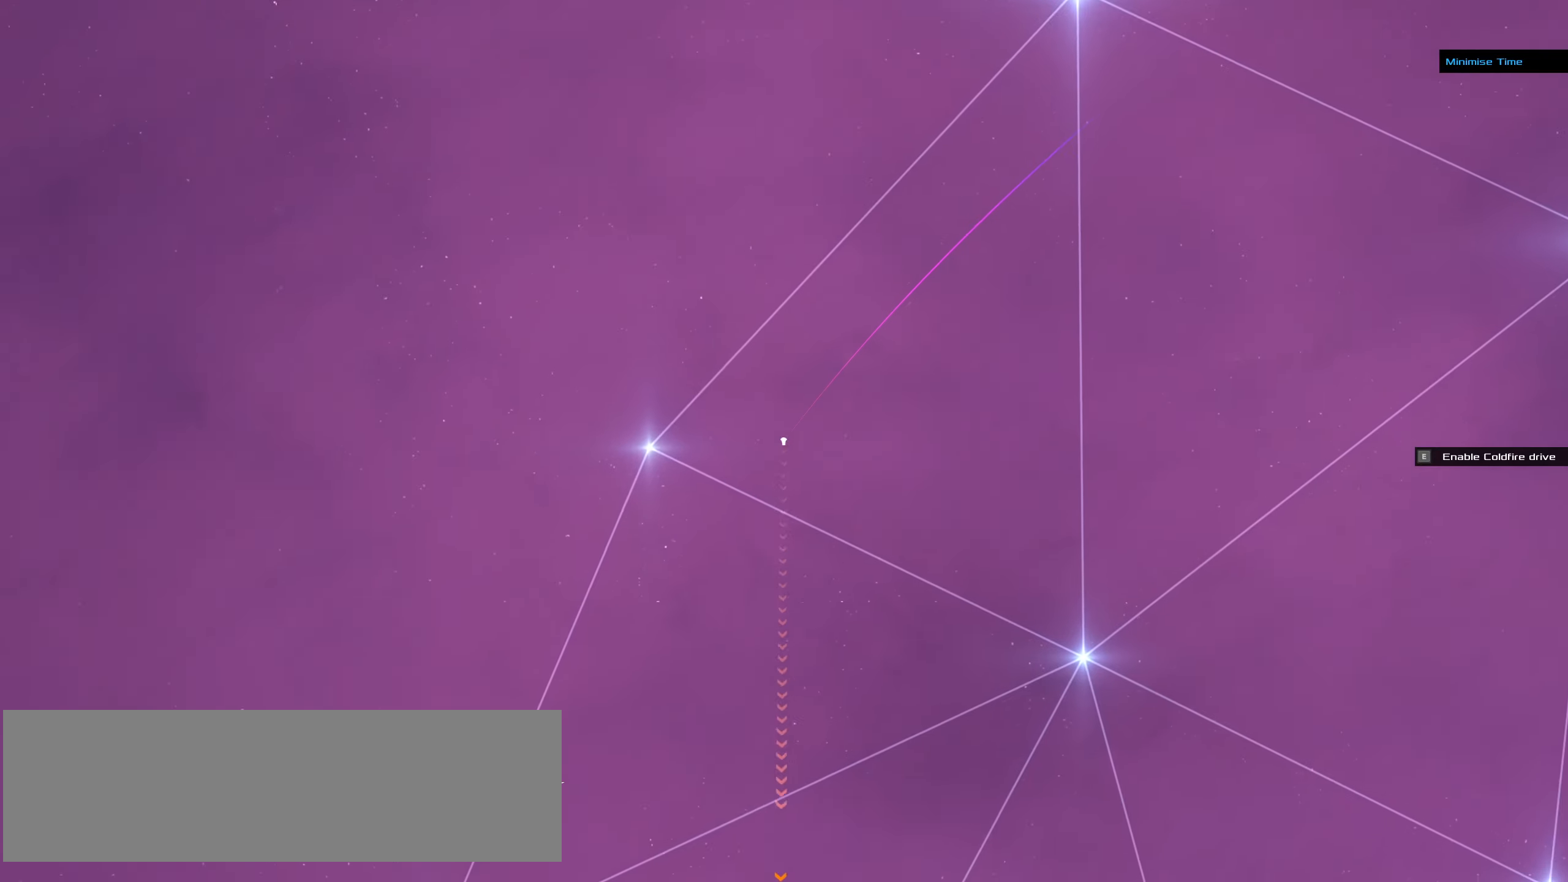
{"keys": [], "mouse": ["left"], "events": []}
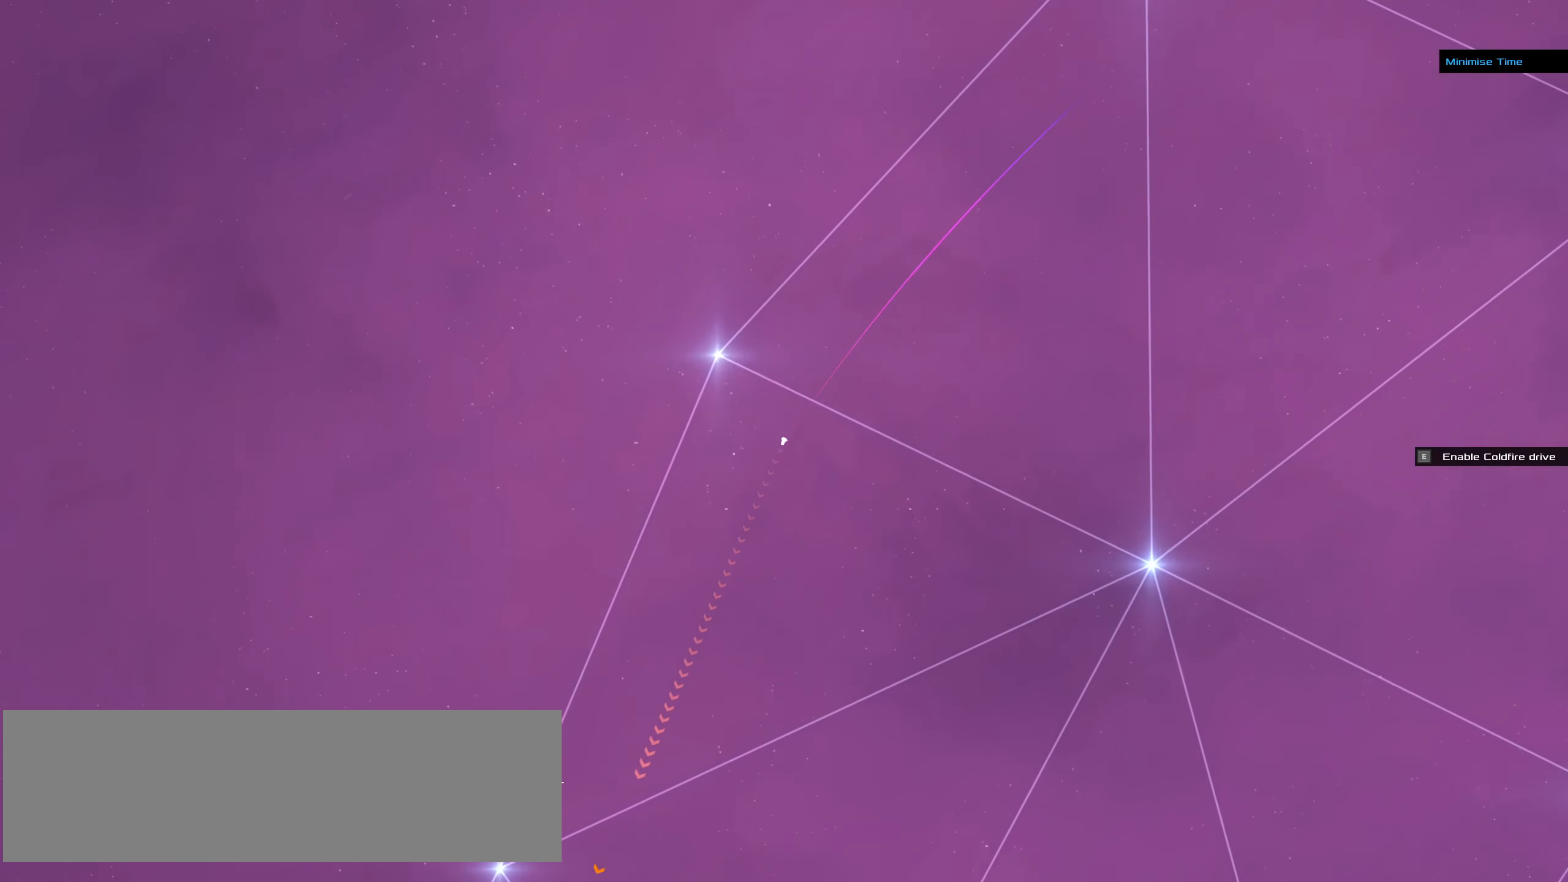
{"keys": [], "mouse": ["left"], "events": []}
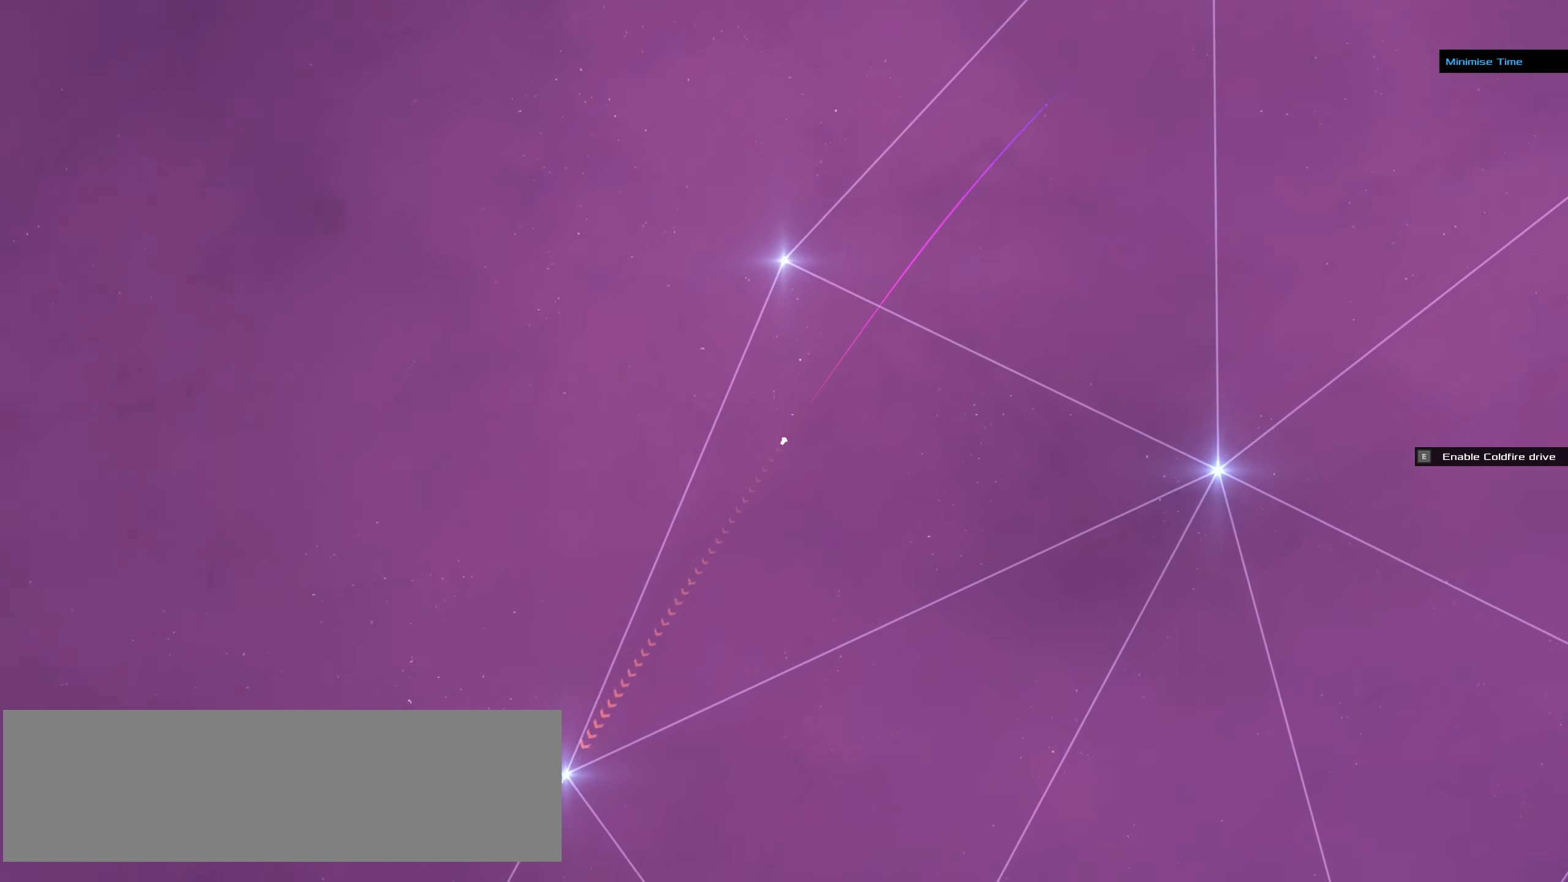
{"keys": [], "mouse": ["left"], "events": []}
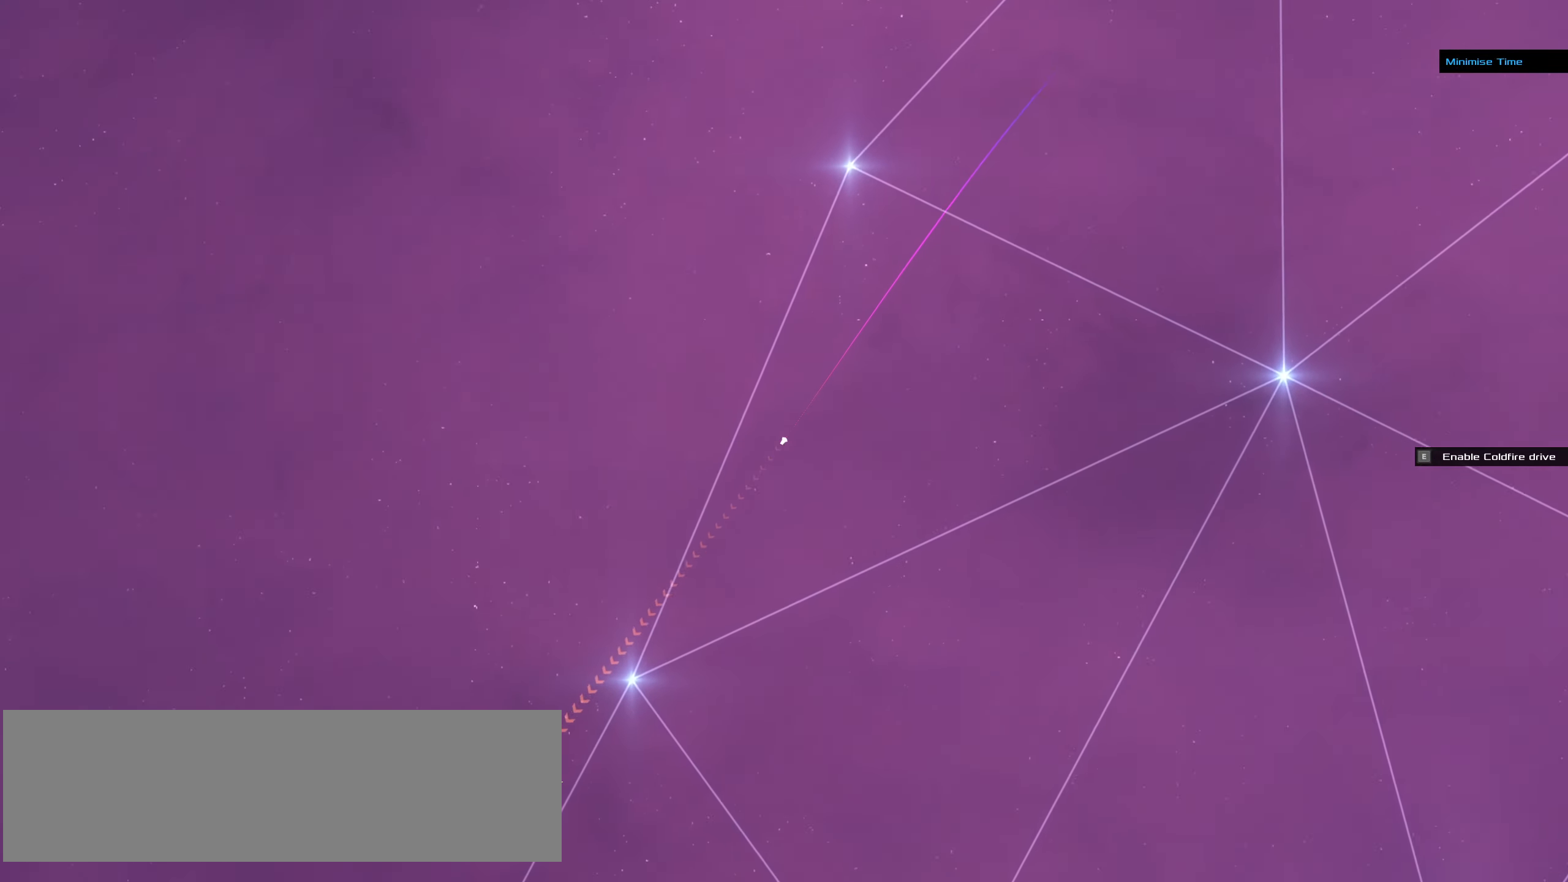
{"keys": [], "mouse": ["left"], "events": []}
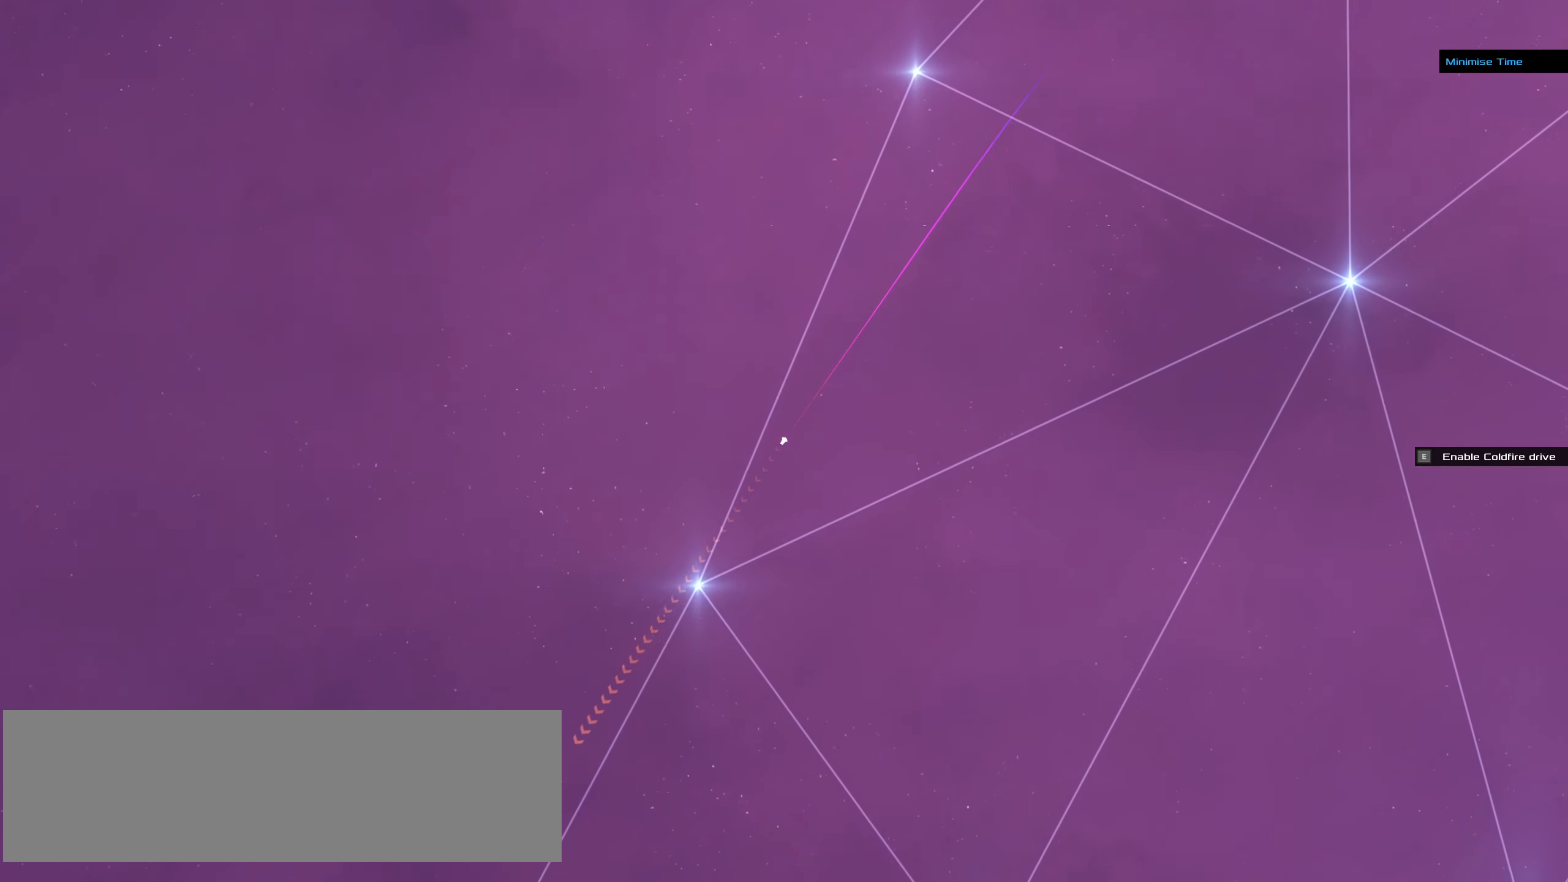
{"keys": [], "mouse": ["left"], "events": []}
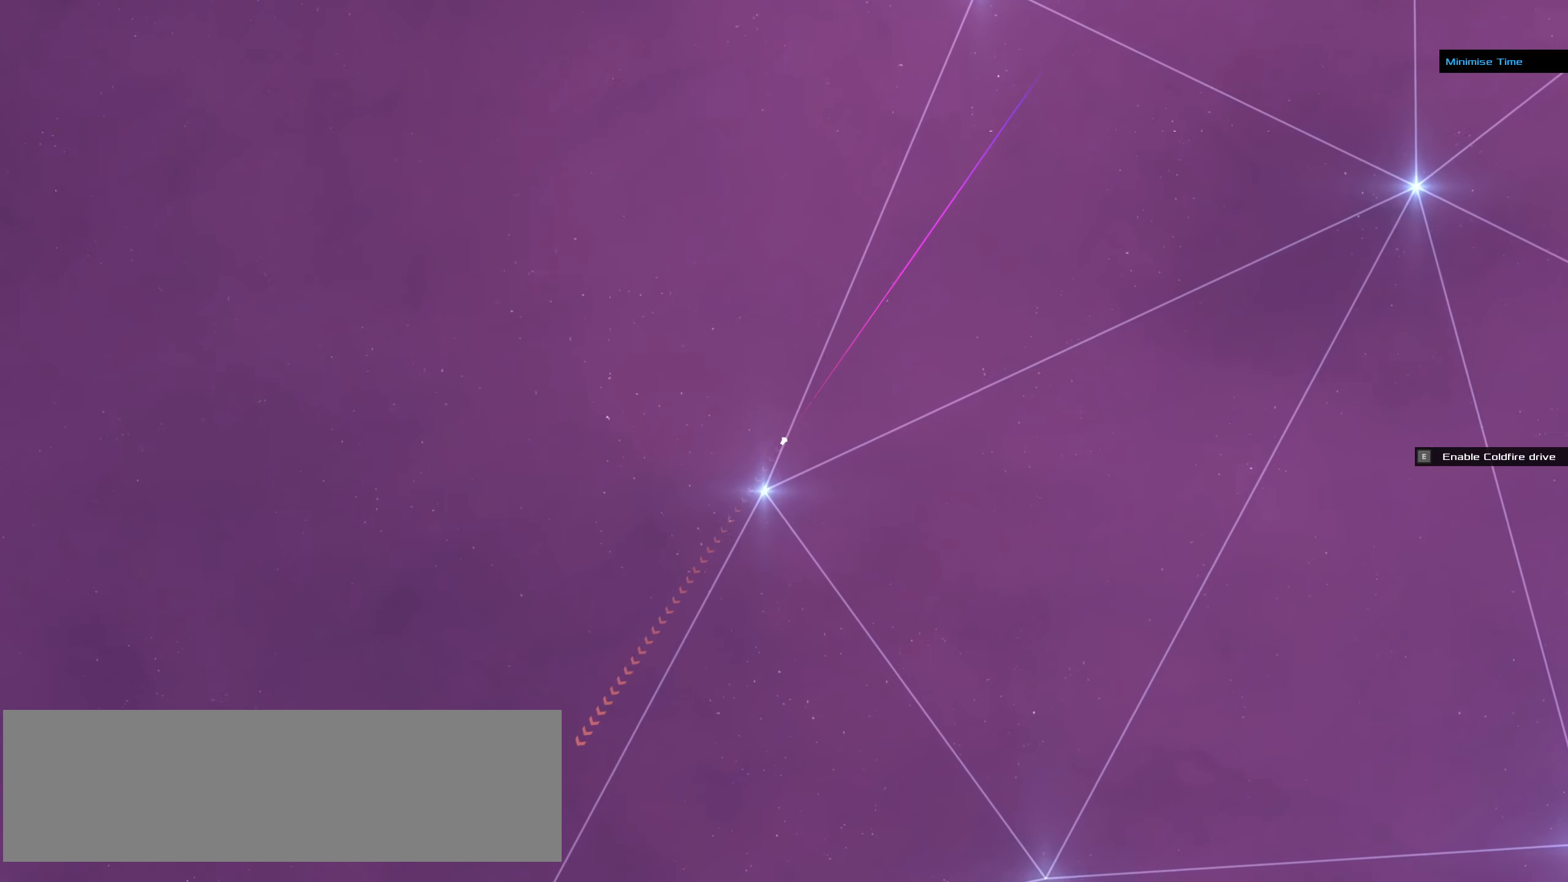
{"keys": [], "mouse": ["left"], "events": []}
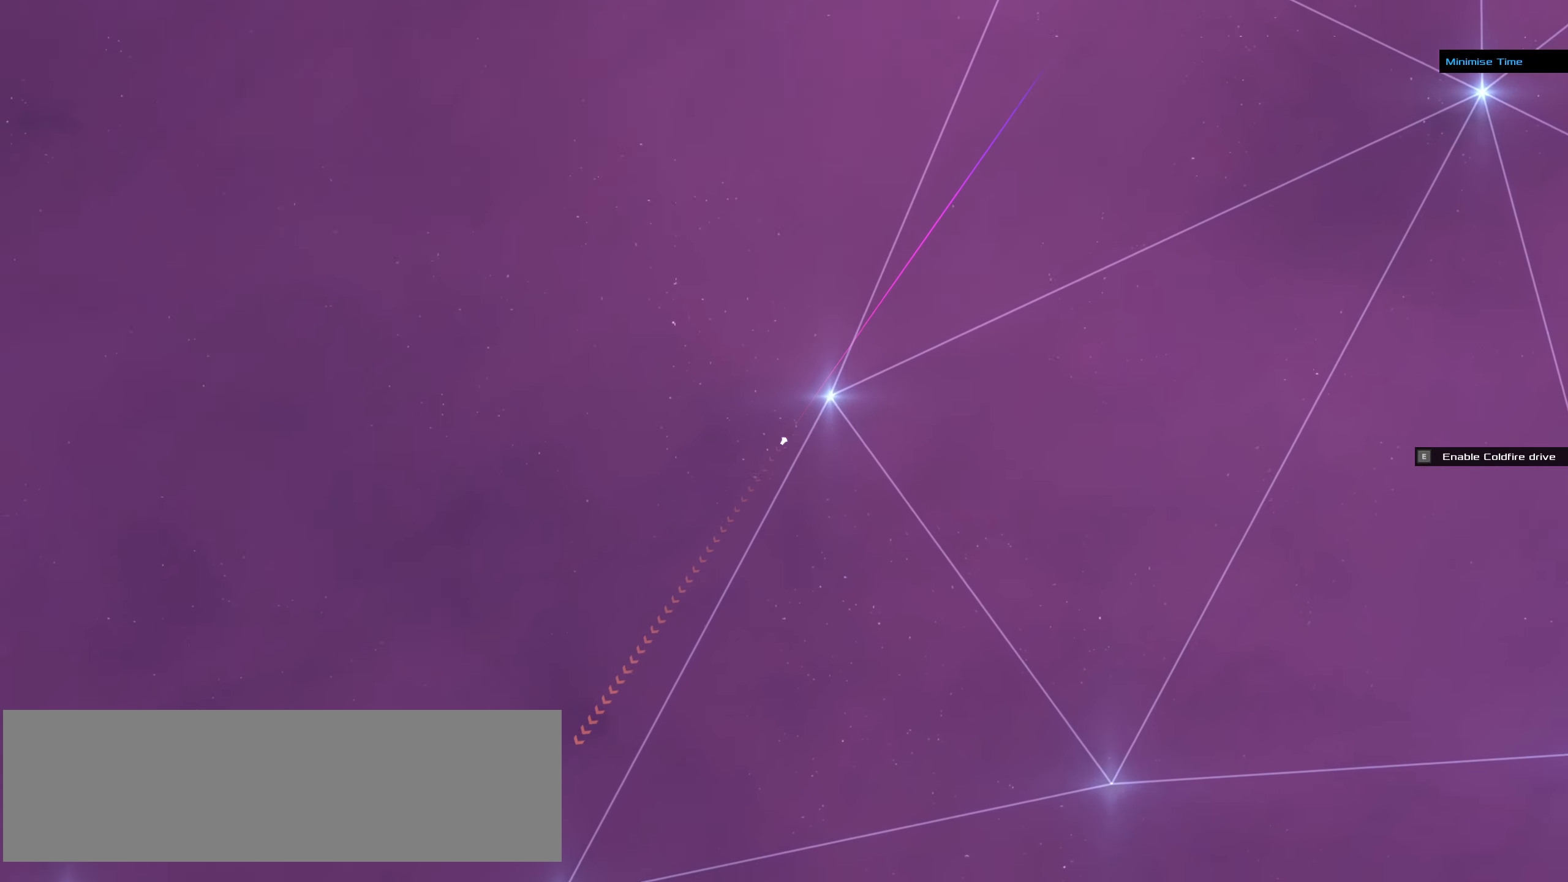
{"keys": [], "mouse": ["left"], "events": []}
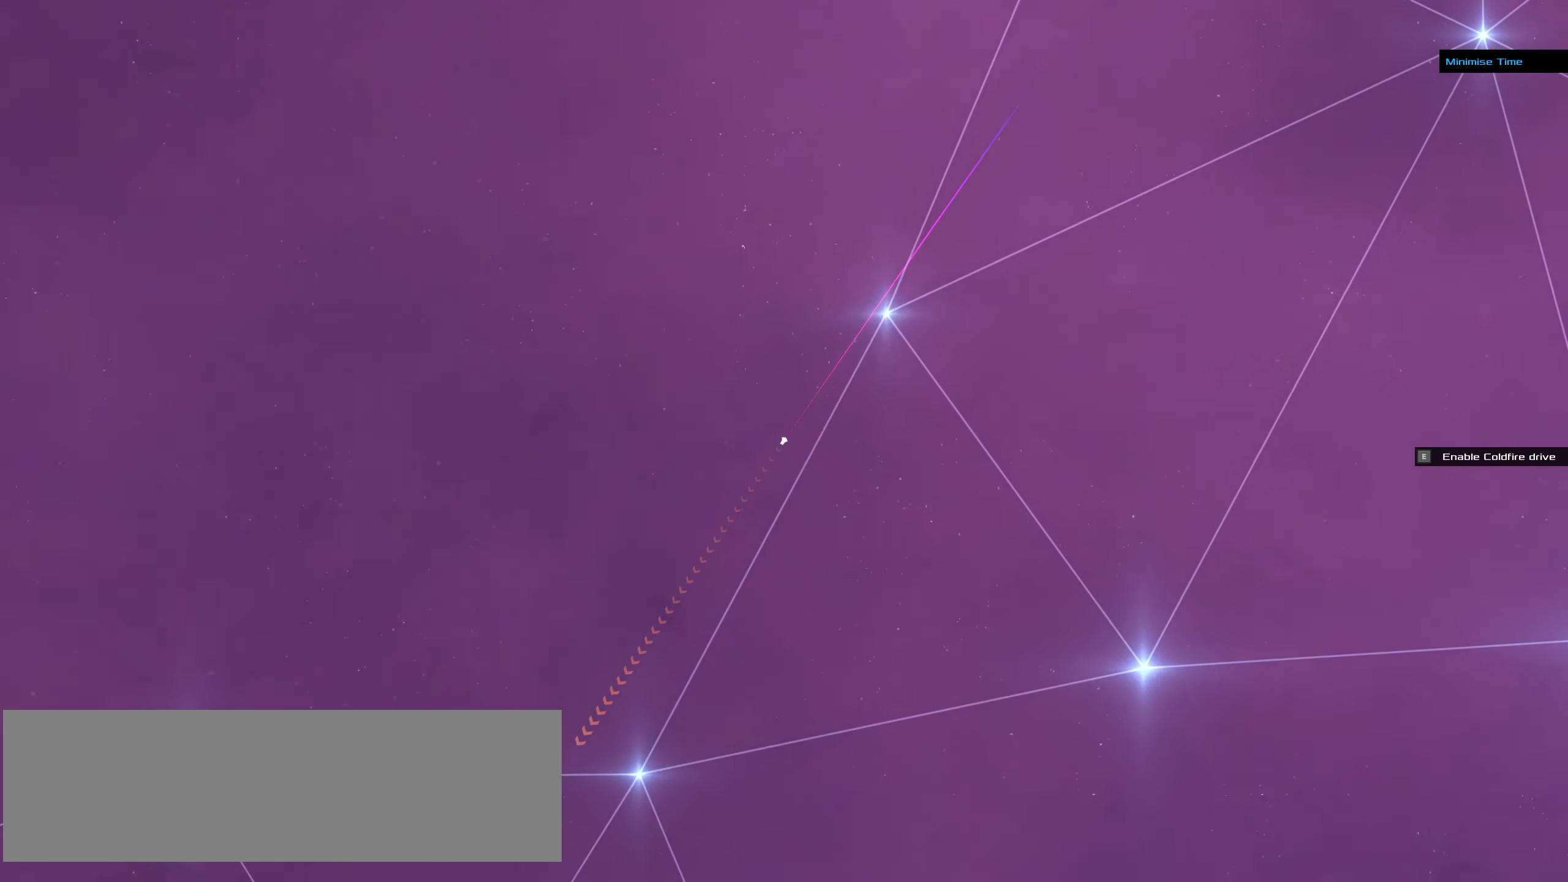
{"keys": [], "mouse": ["left"], "events": []}
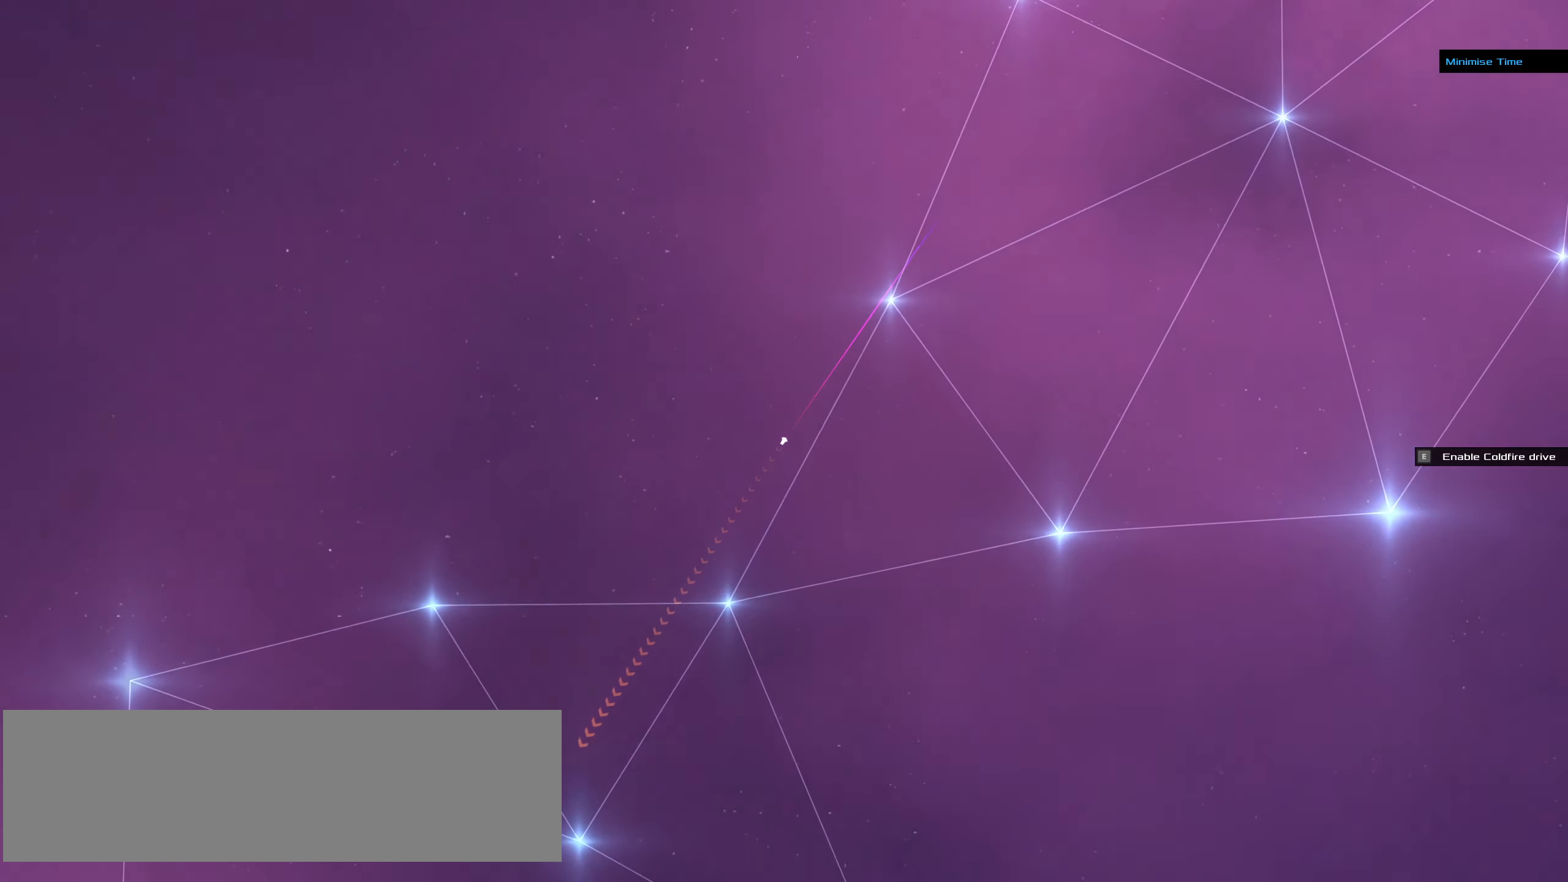
{"keys": [], "mouse": ["left"], "events": []}
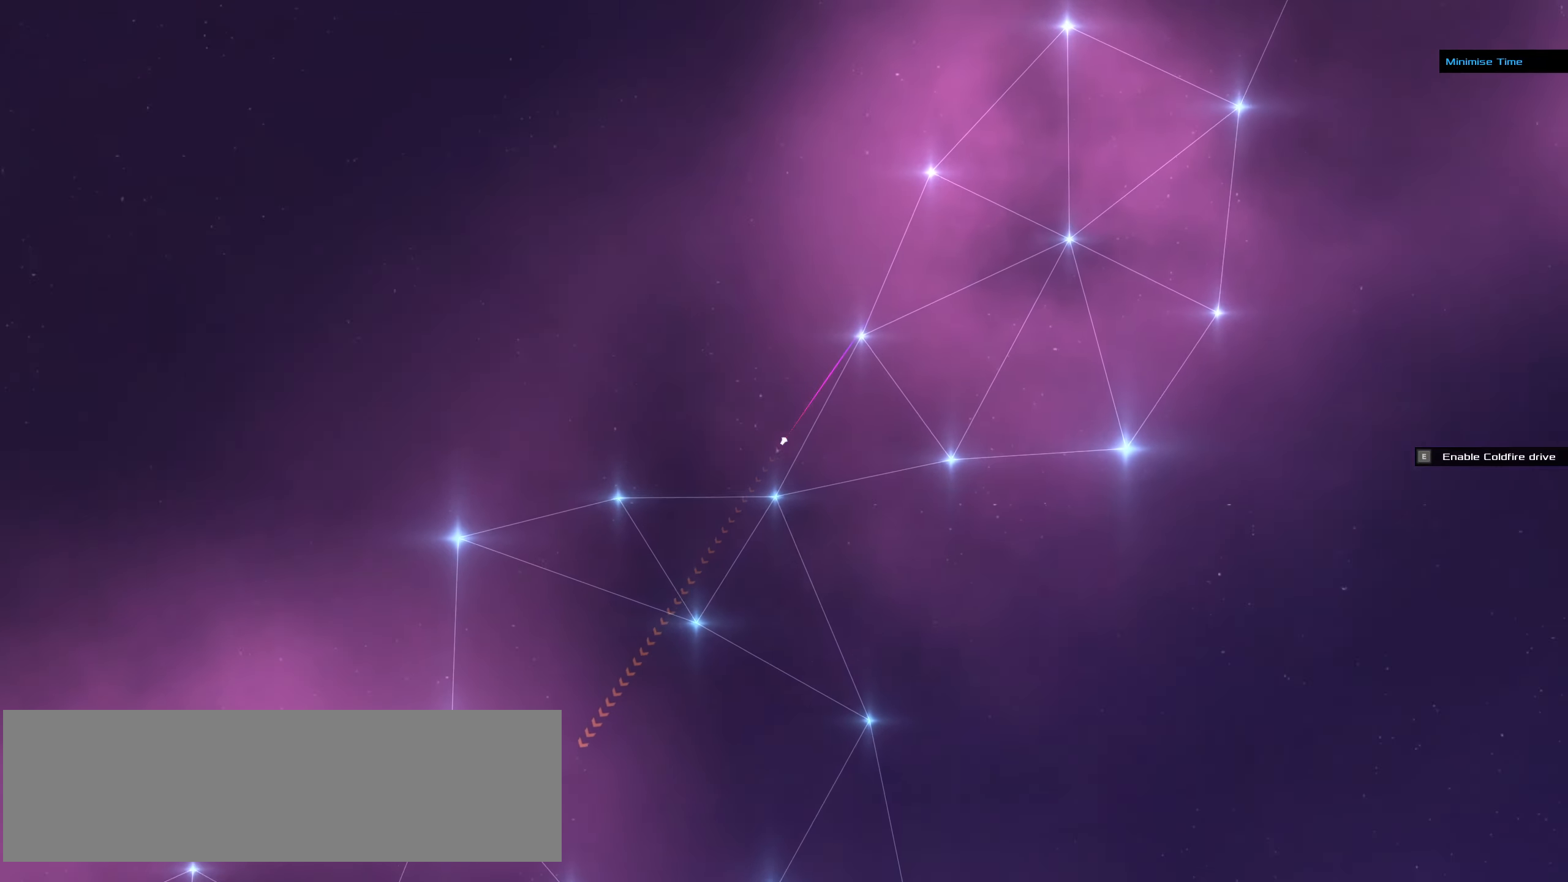
{"keys": [], "mouse": ["left"], "events": []}
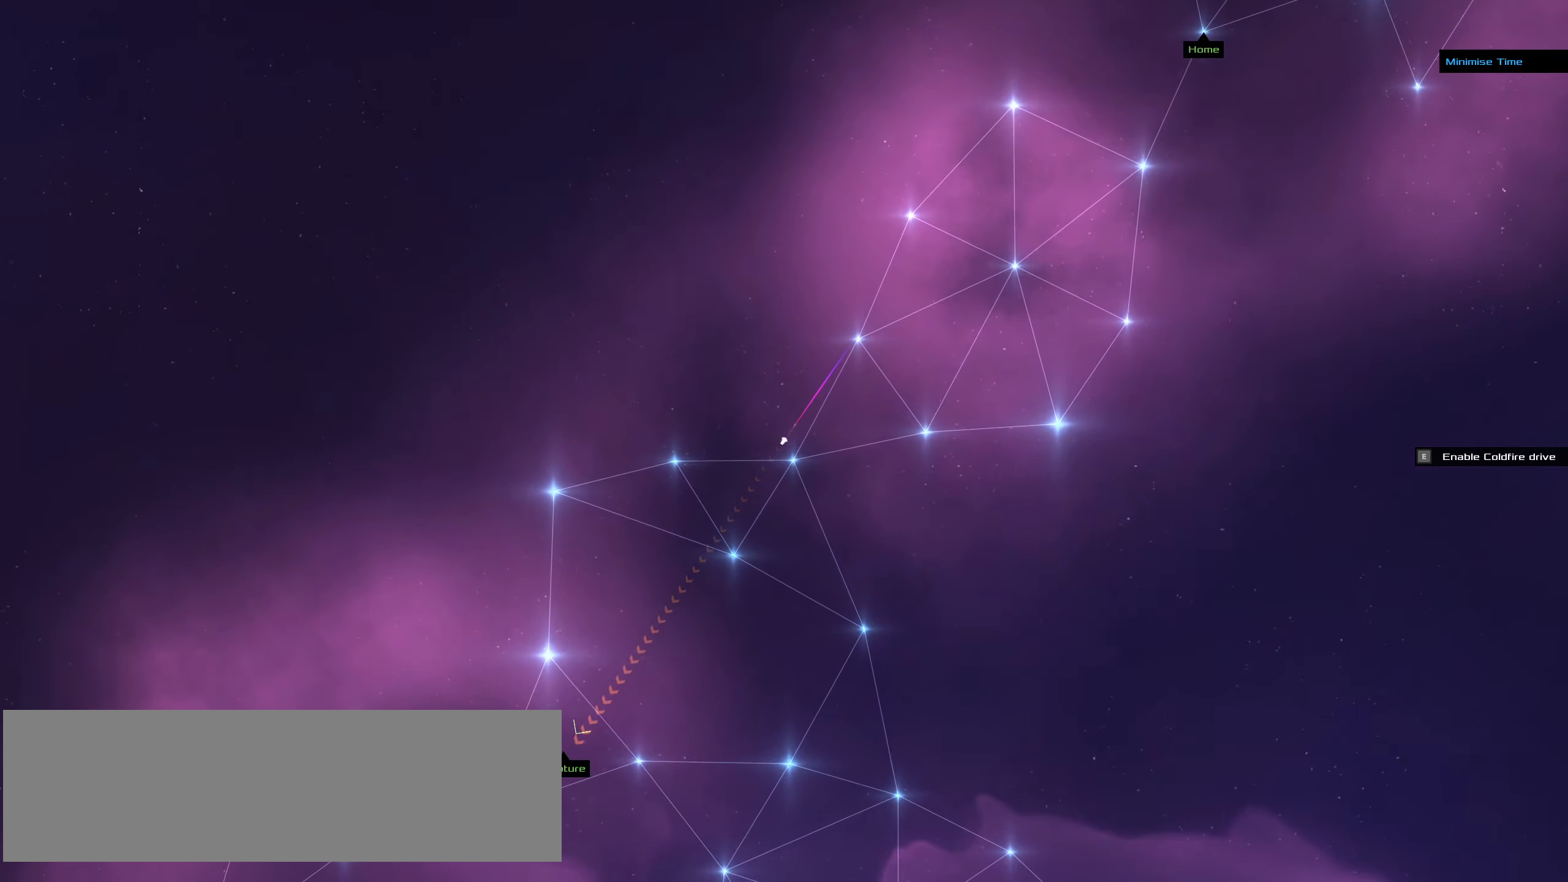
{"keys": [], "mouse": ["left"], "events": []}
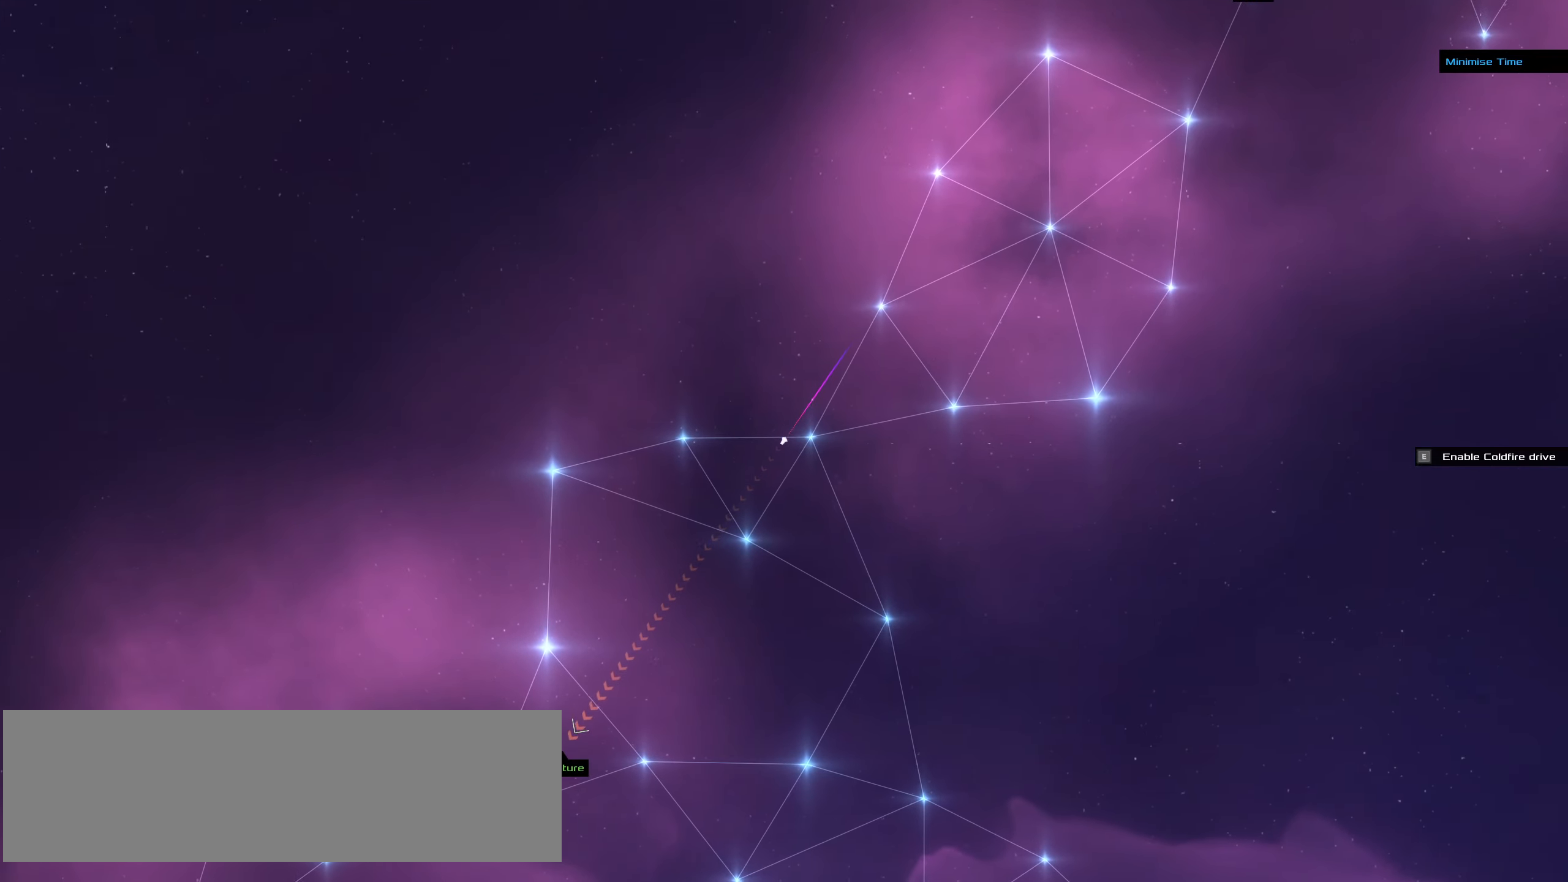
{"keys": [], "mouse": ["left"], "events": []}
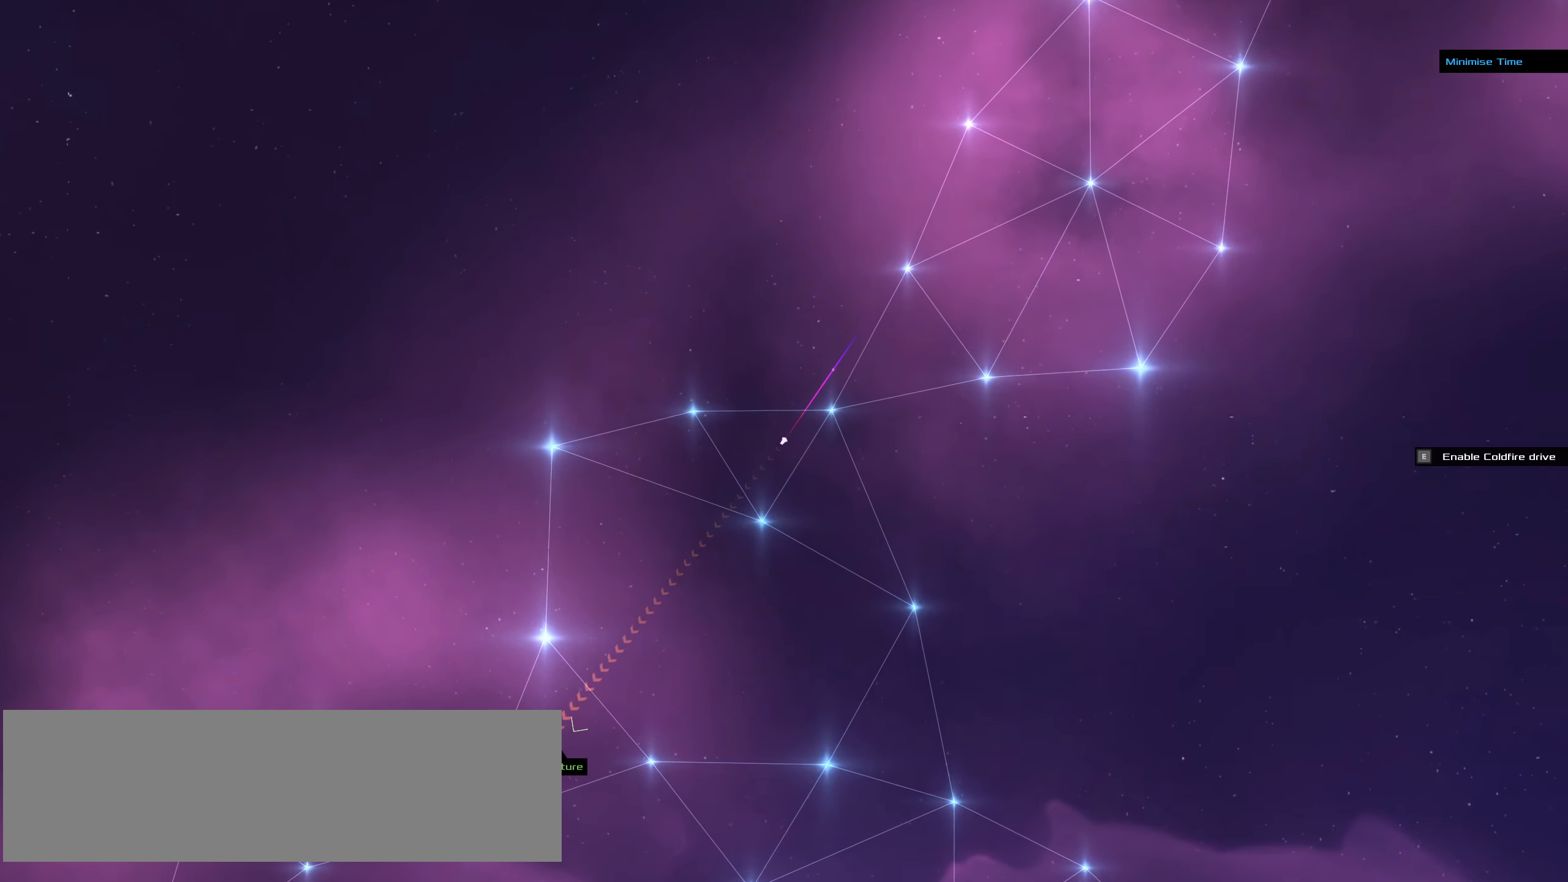
{"keys": [], "mouse": ["left"], "events": []}
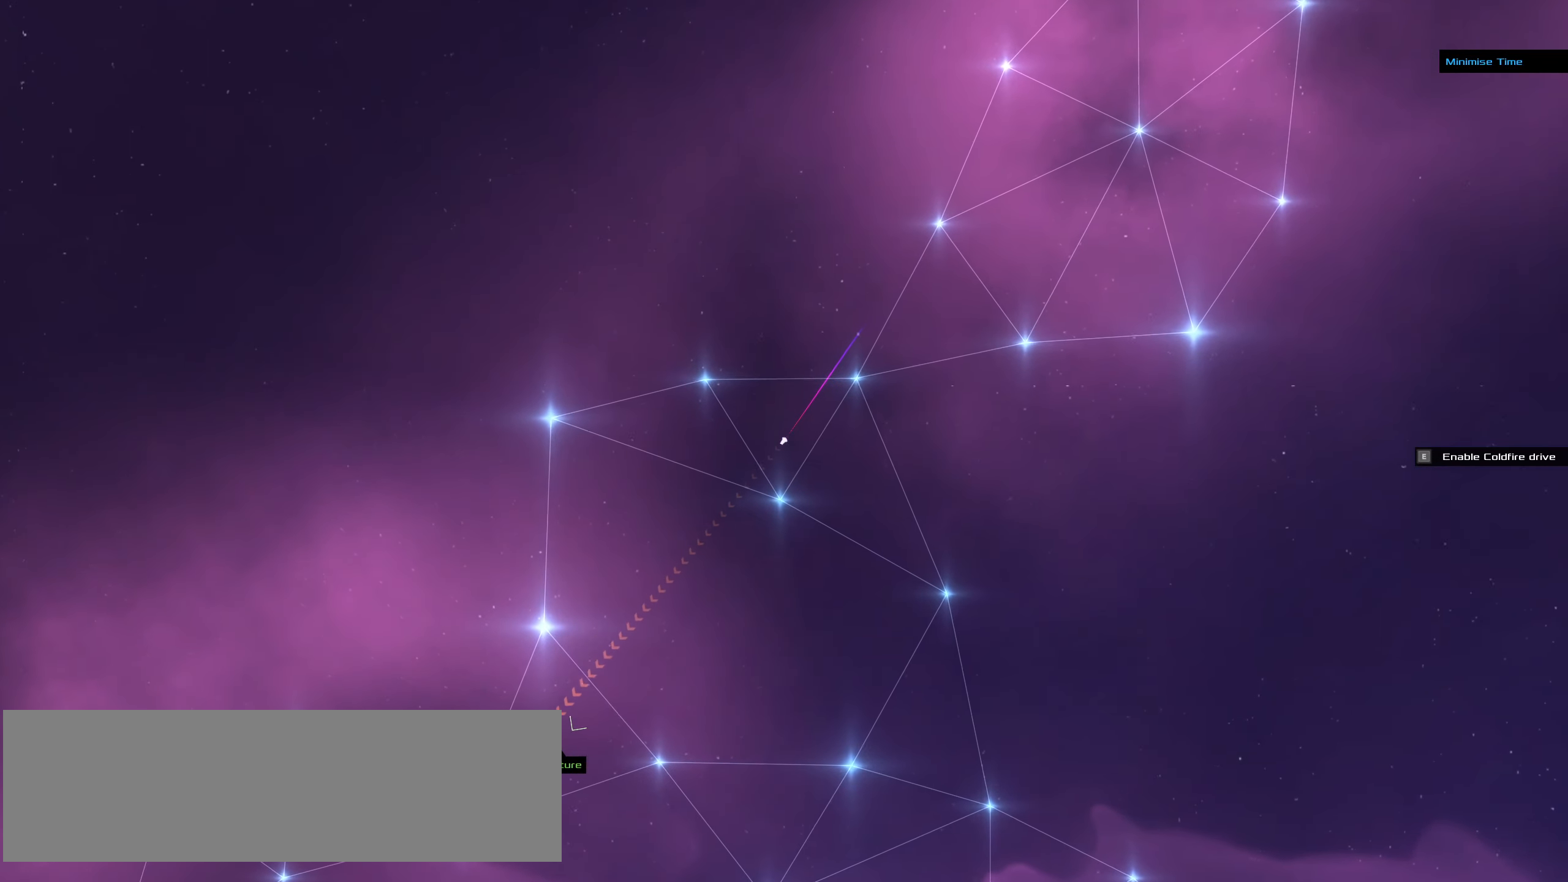
{"keys": [], "mouse": ["left"], "events": []}
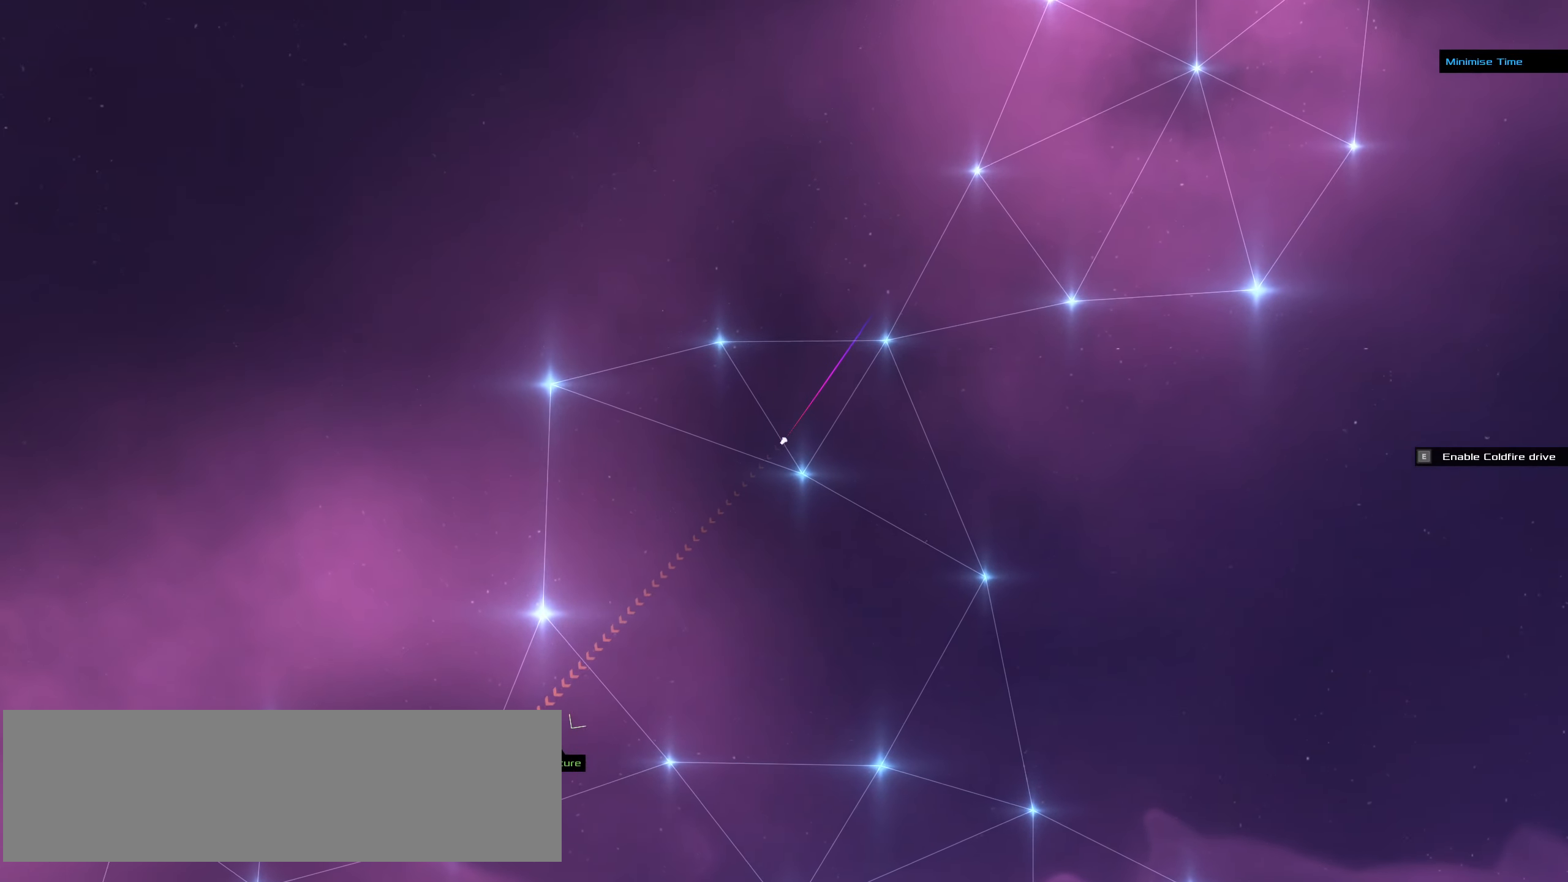
{"keys": [], "mouse": ["left"], "events": []}
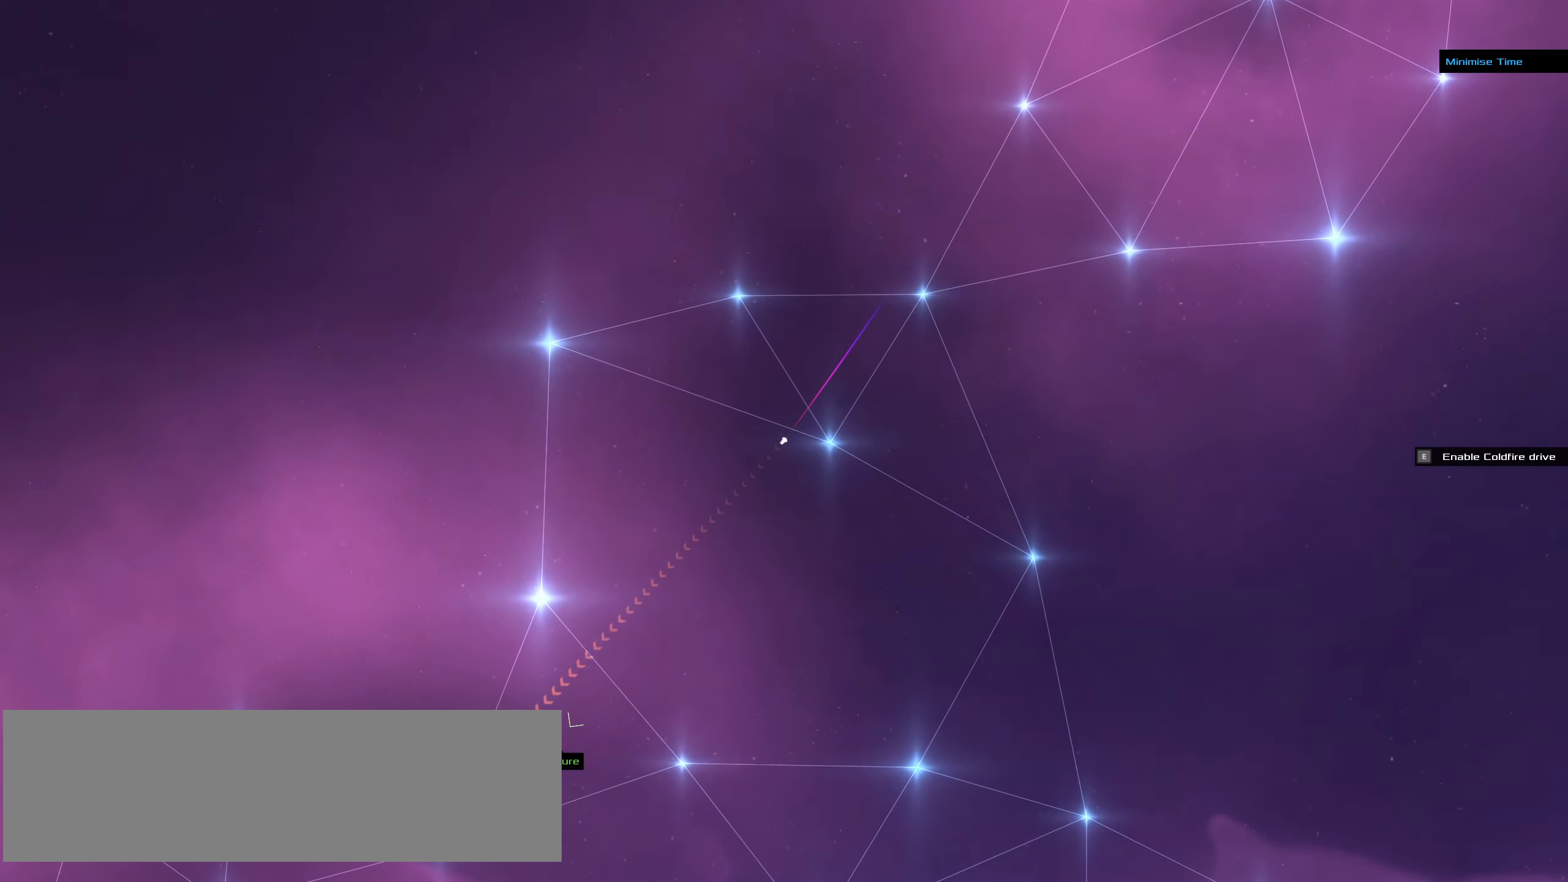
{"keys": [], "mouse": ["left"]}
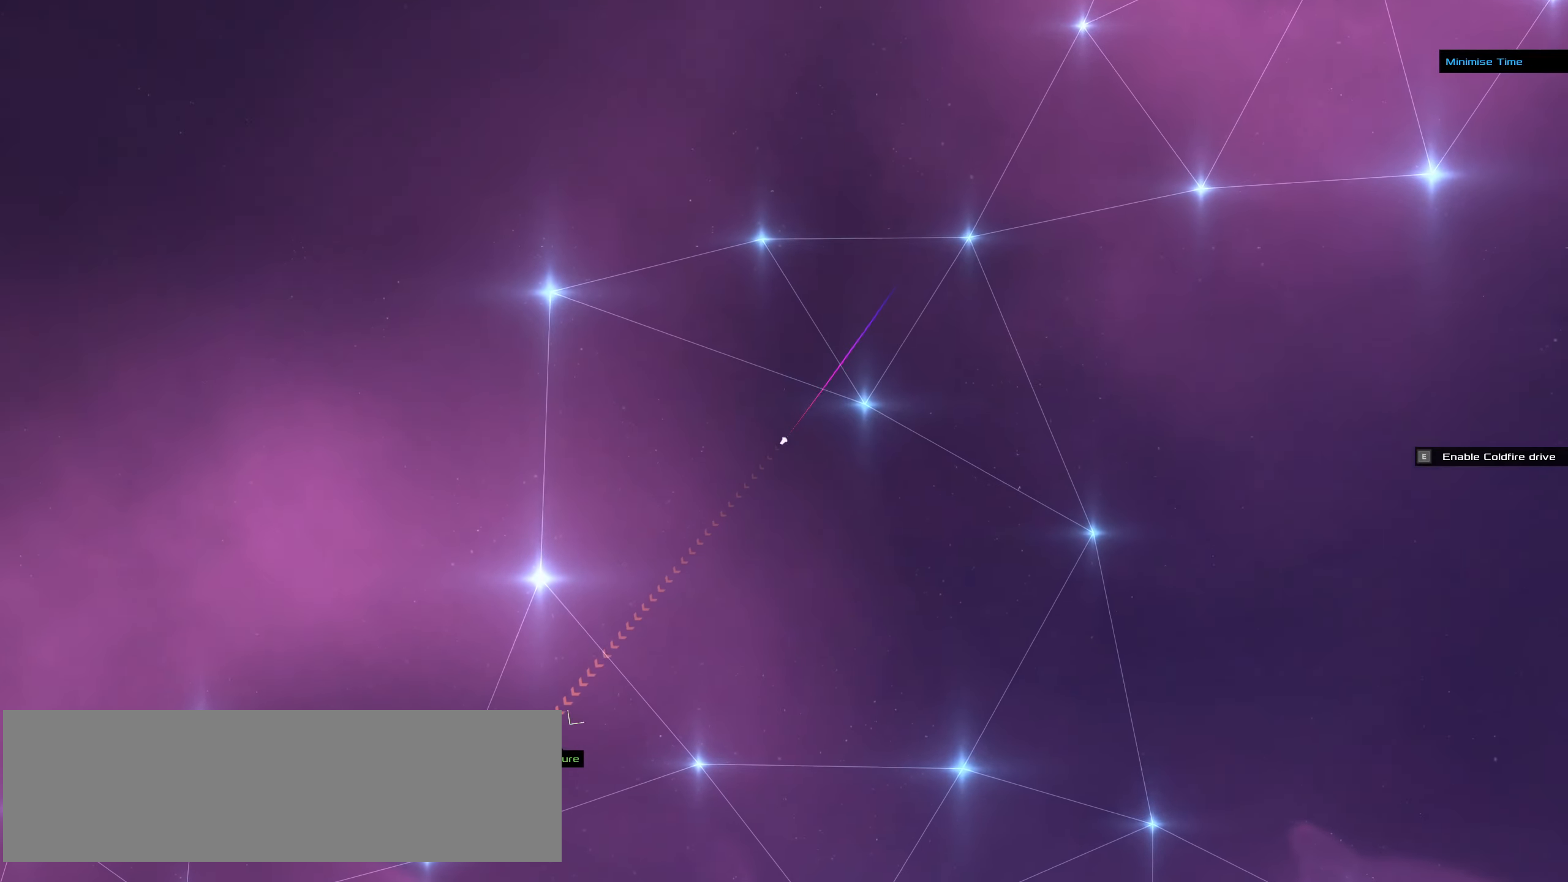
{"keys": [], "mouse": ["left"], "events": []}
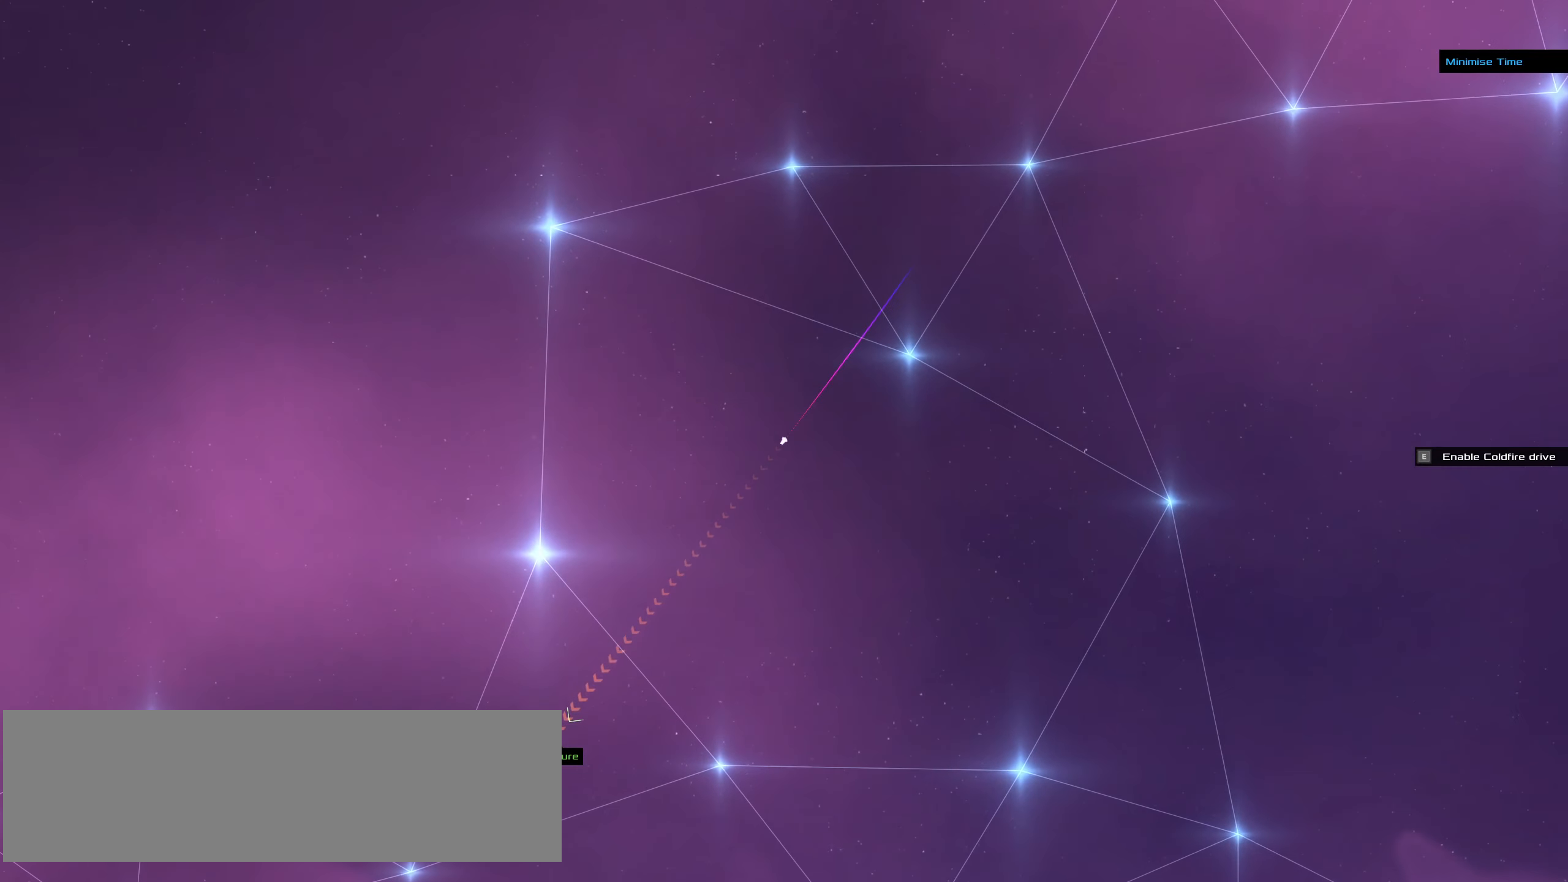
{"keys": [], "mouse": ["left"], "events": []}
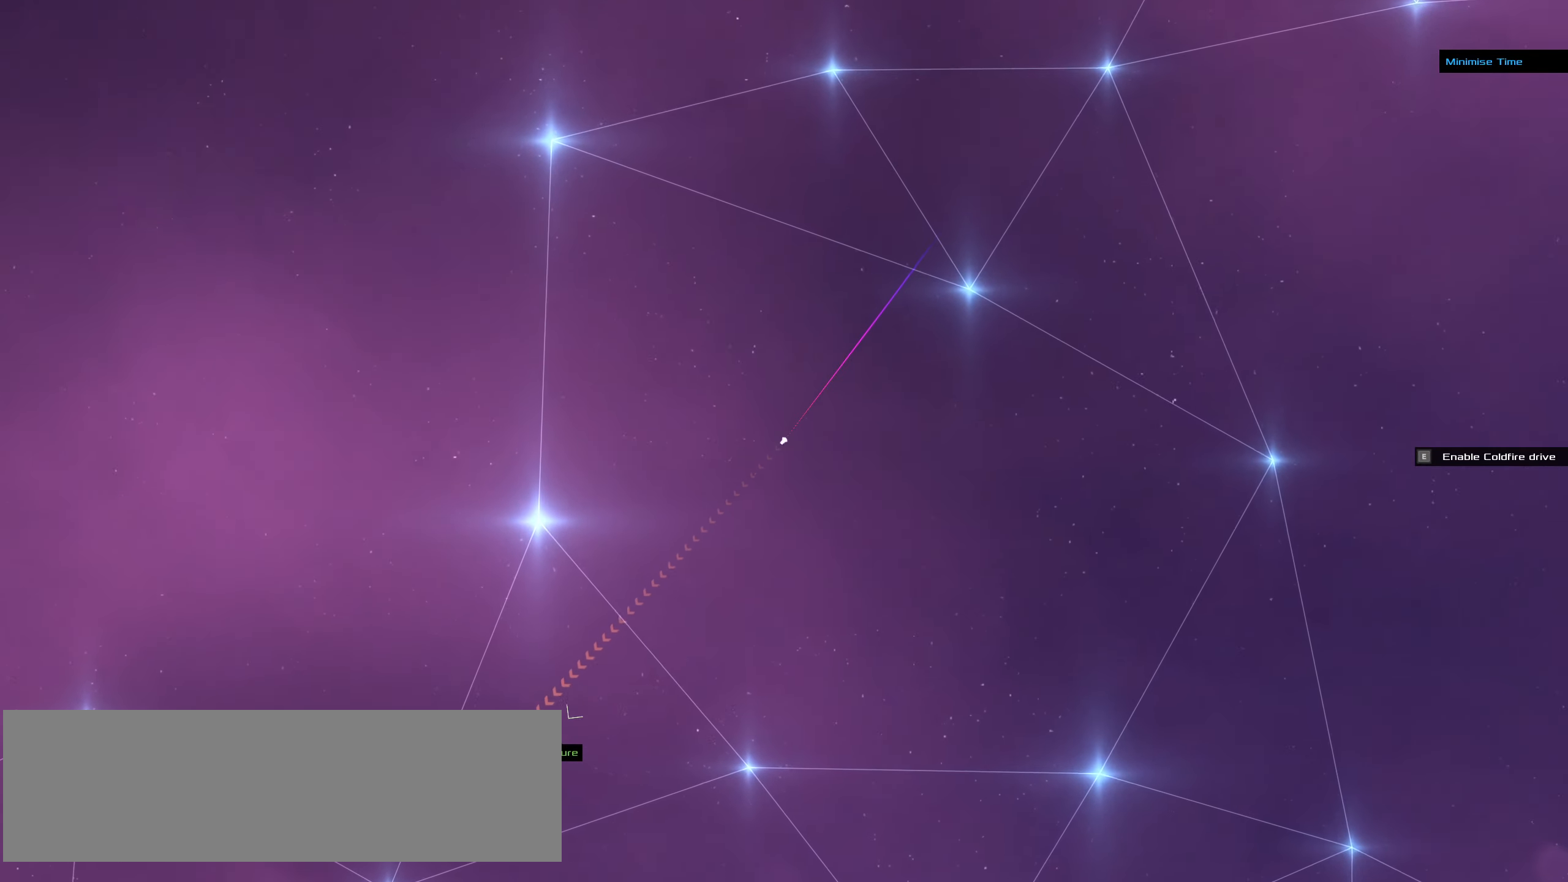
{"keys": [], "mouse": ["left"], "events": []}
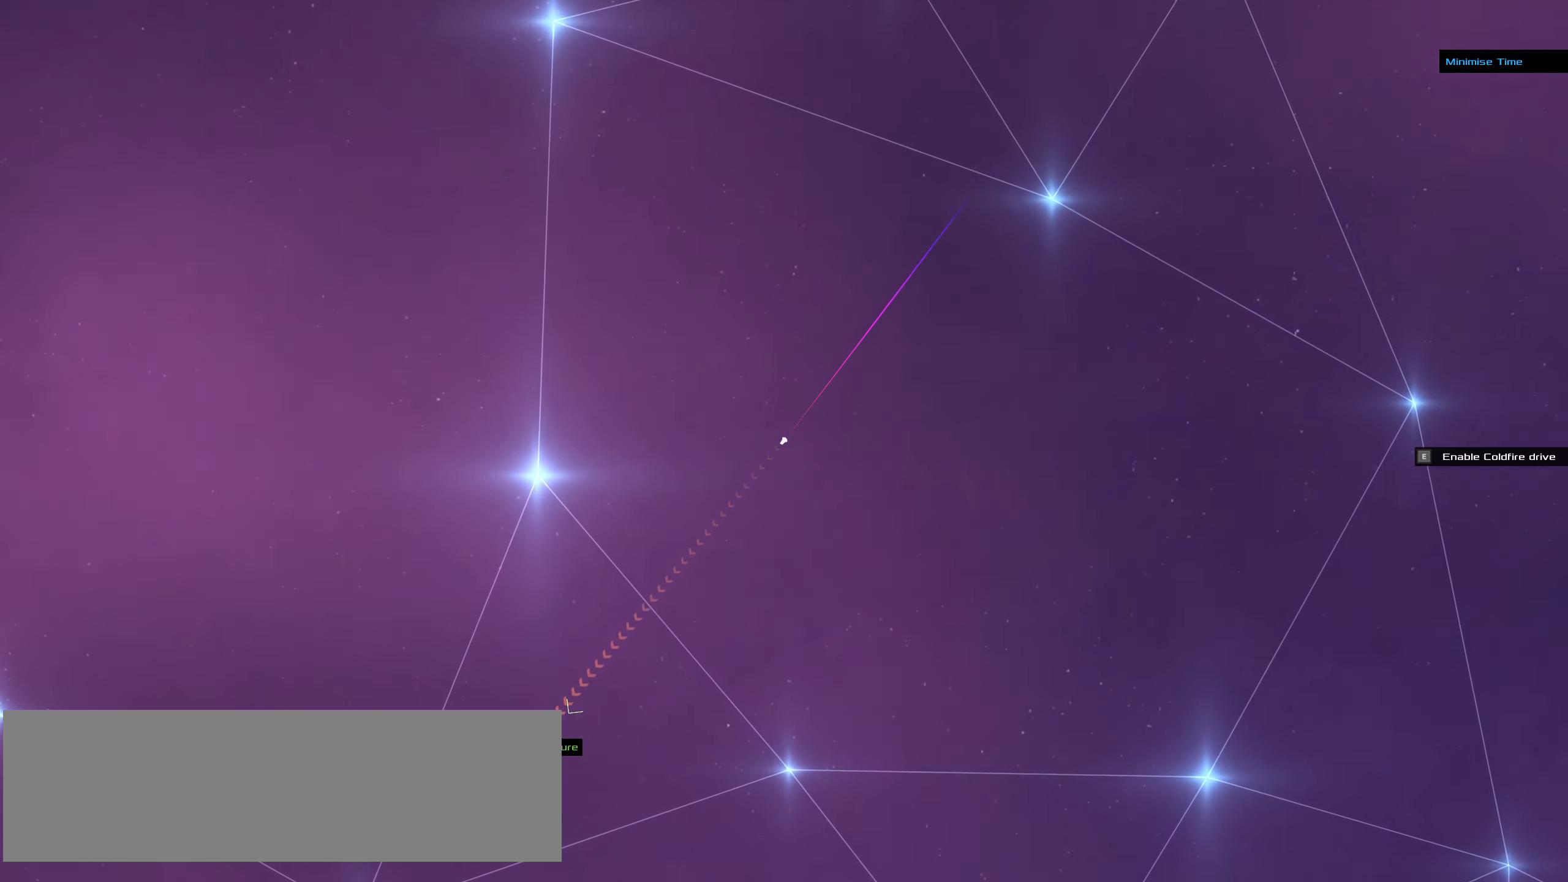
{"keys": [], "mouse": ["left"], "events": []}